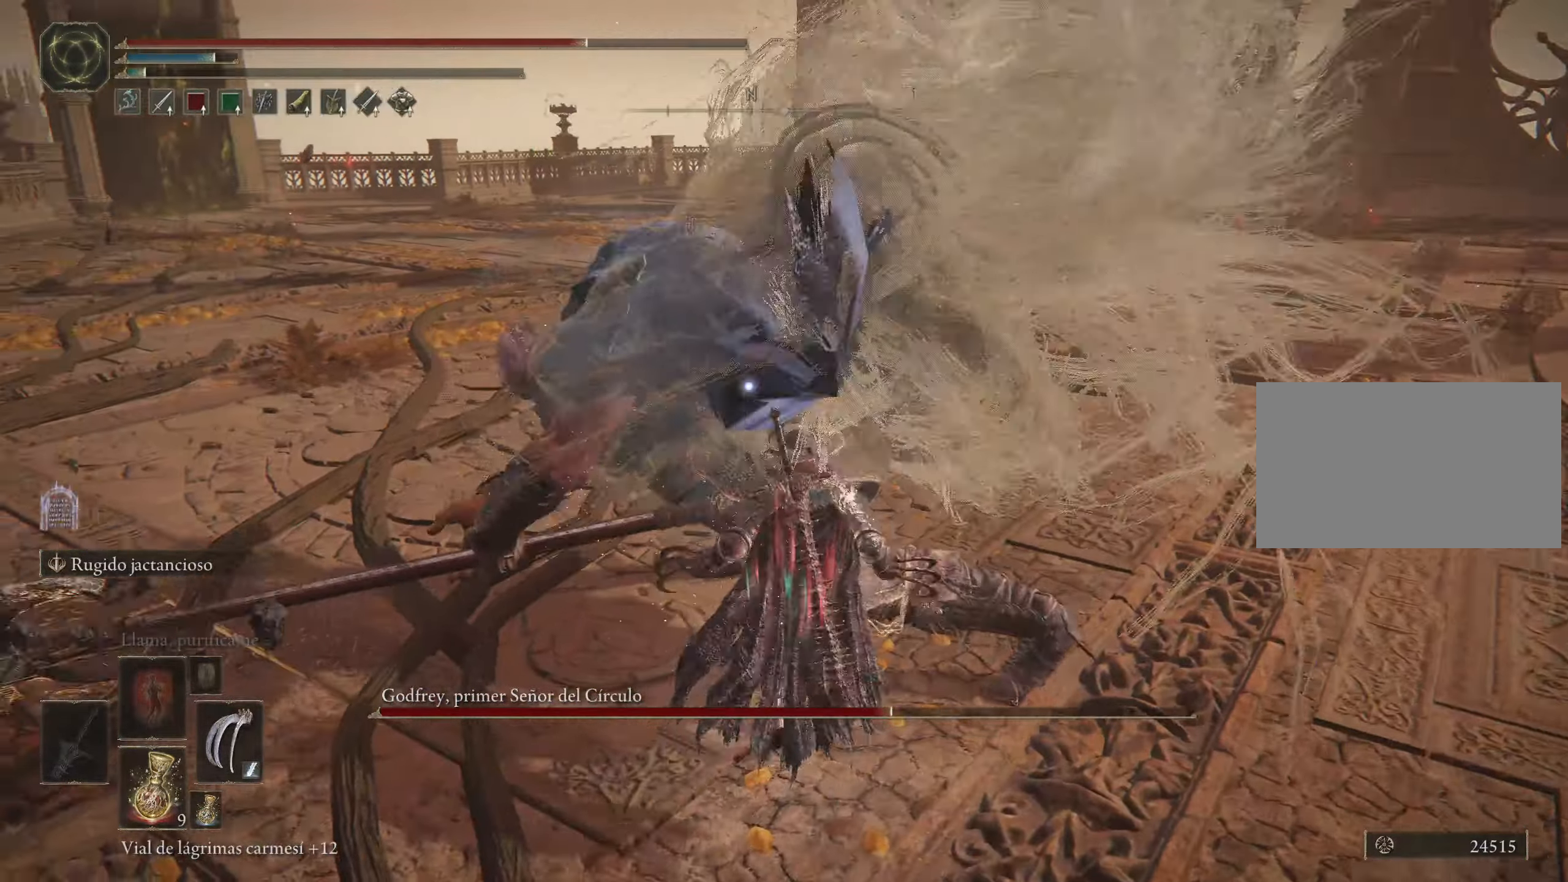
Gameplay with keyboard and mouse; each line is a JSON object with the keys and mouse buttons held at the frame after it. "events" lists presses ("down") and releases ("up") of "1", "2", "3", "4", "5", "a", "alt", "c", "caps_lock", "ctrl", "d", "e", "f", "g", "q", "r", "s", "shift", "space", "t", "tab", "v", "w", "x", "z", "mouse_left", "mouse_wheel" and "mouse_right" between this image and that frame as [ms after this image, input, new state], when the widget could be followed in between. "mouse_left", "mouse_wheel", "mouse_right" = the "left", "wheel", "right" buttons of the "mouse" list. No other keys are recorded. "wheel" means that the mouse wheel is clicked or scrolled. Not read: mouse_move.
{"keys": ["w"], "mouse": [], "events": [[16, "mouse_left", "down"], [116, "mouse_left", "up"], [166, "mouse_left", "down"], [250, "mouse_left", "up"]]}
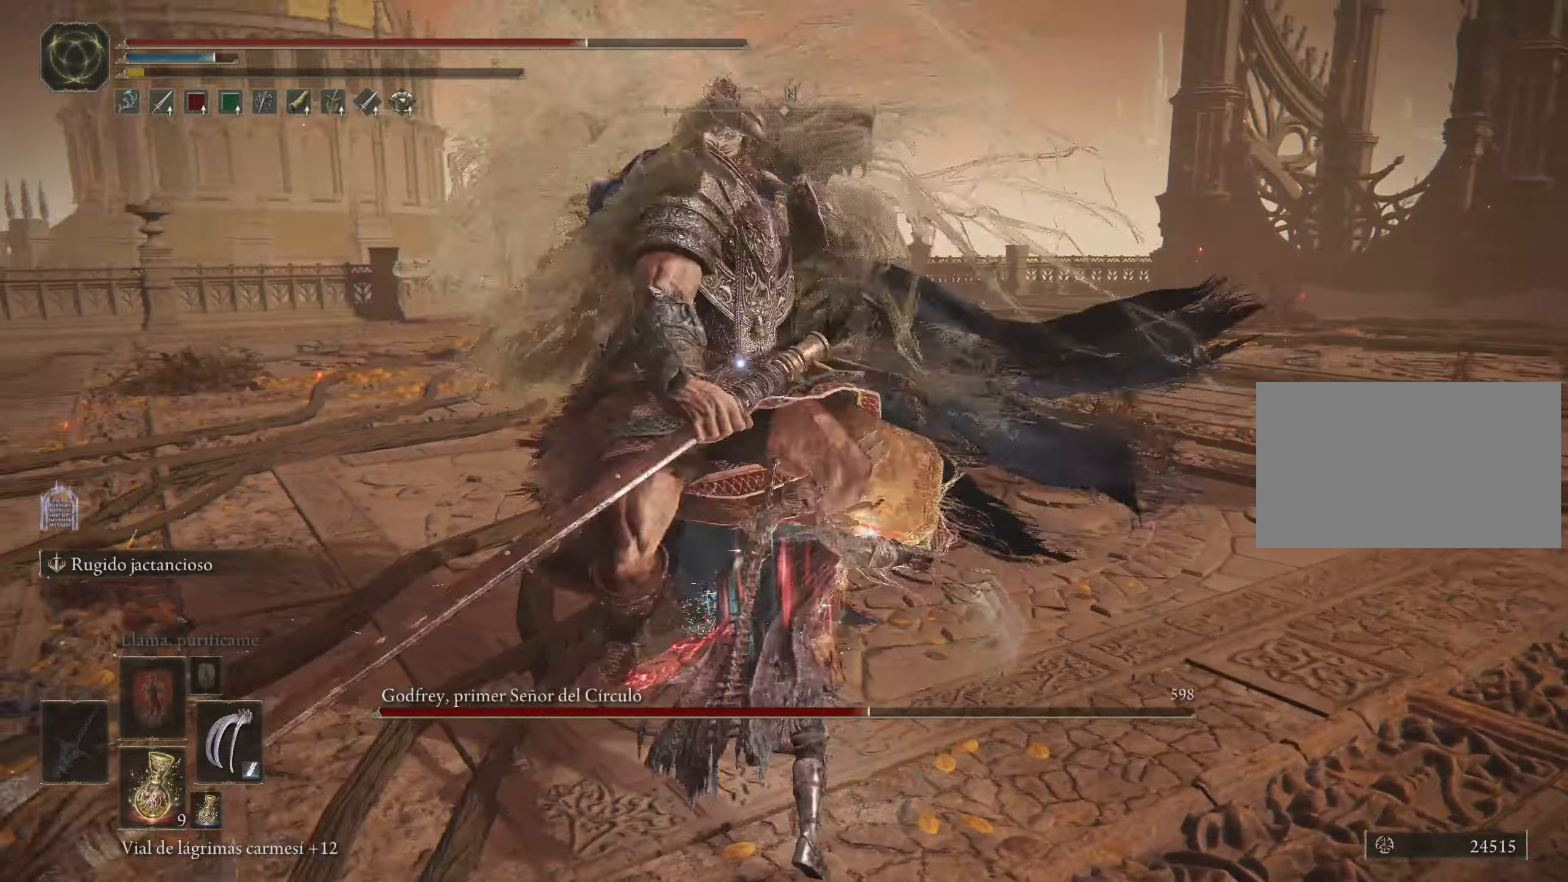
{"keys": [], "mouse": [], "events": [[133, "w", "up"]]}
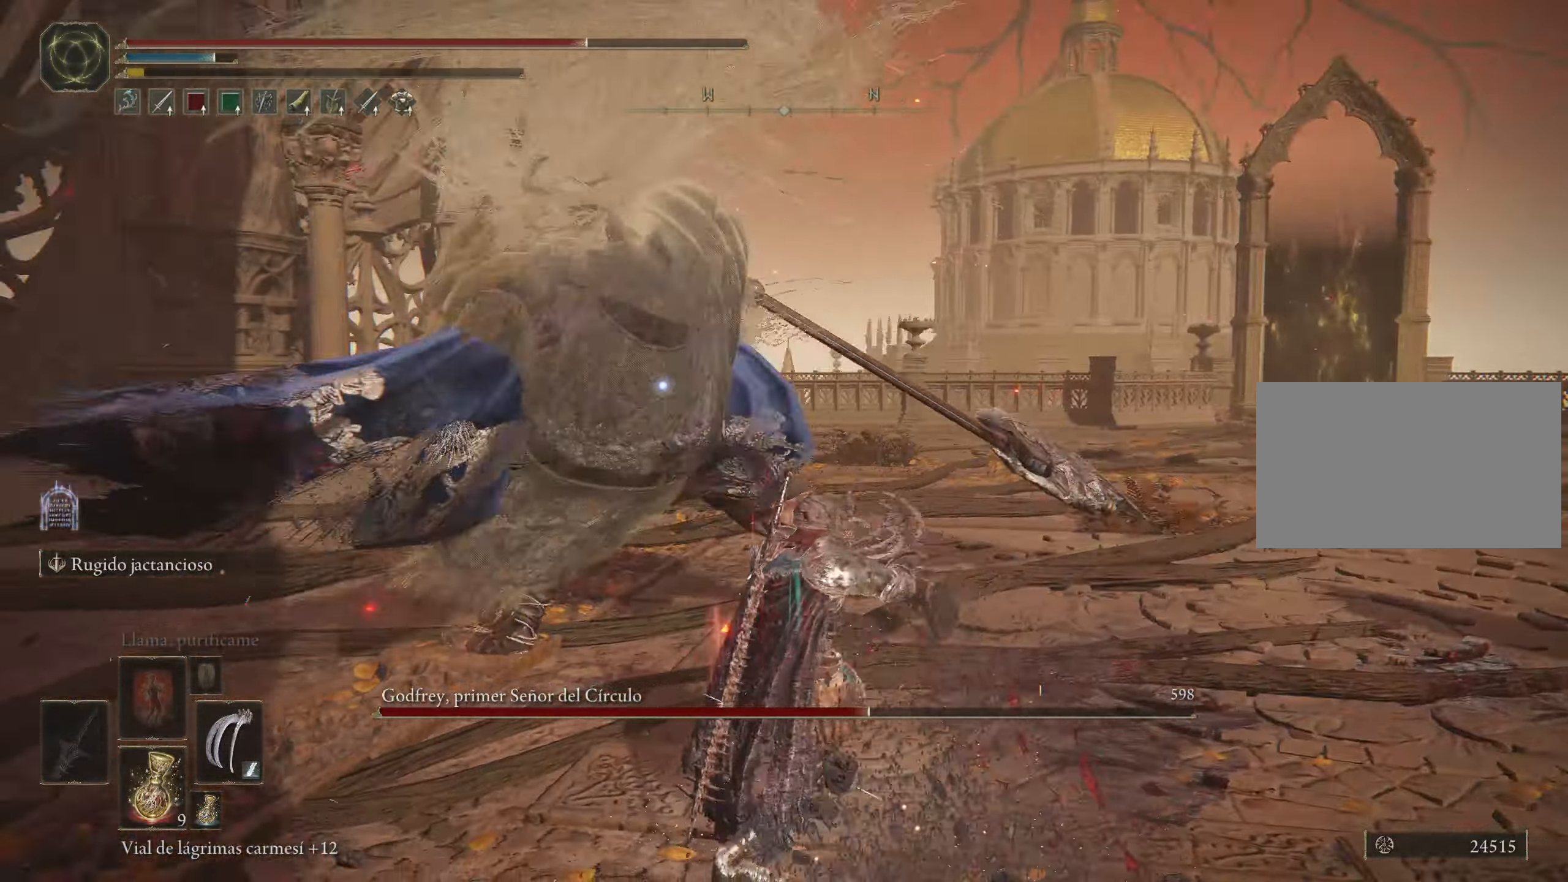
{"keys": ["a", "w"], "mouse": [], "events": [[150, "a", "down"], [200, "space", "down"], [200, "w", "down"], [283, "space", "up"]]}
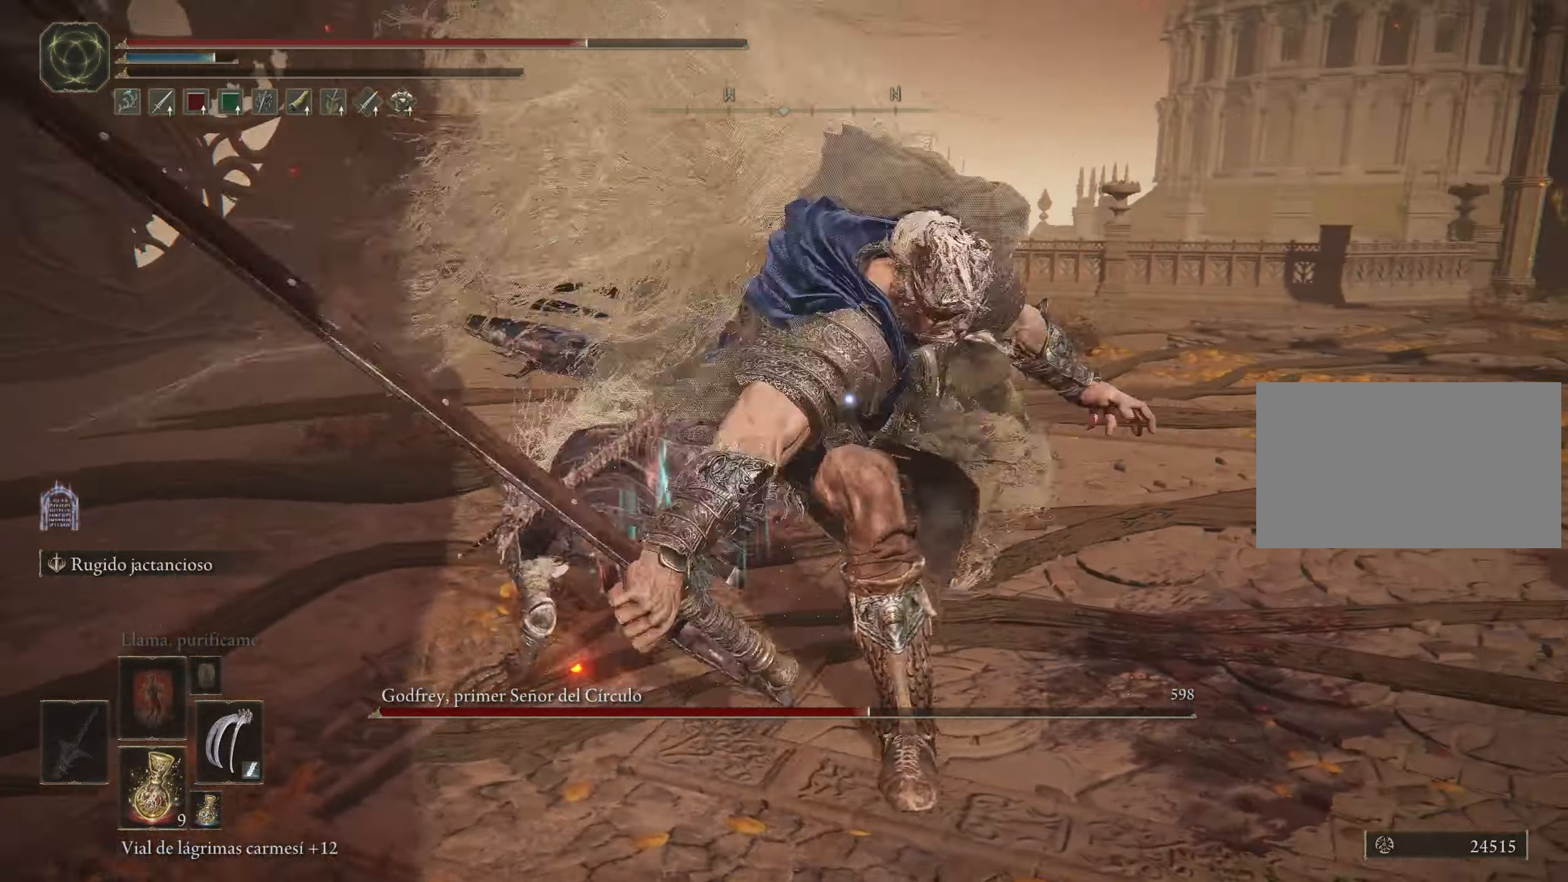
{"keys": ["w"], "mouse": [], "events": [[66, "a", "up"]]}
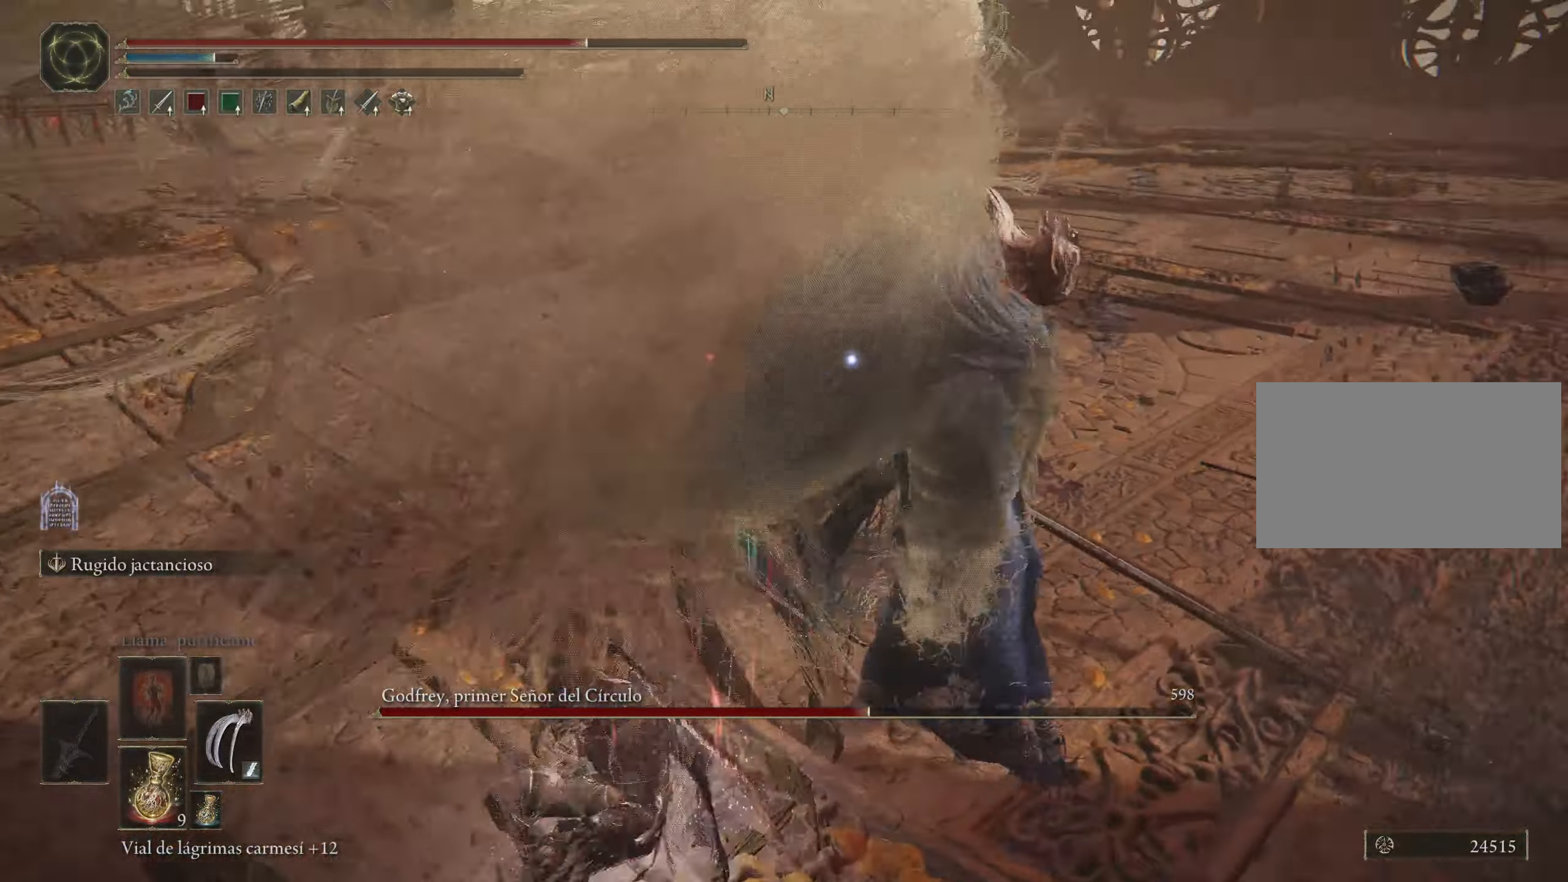
{"keys": ["w"], "mouse": [], "events": [[266, "mouse_left", "down"], [366, "mouse_left", "up"], [400, "mouse_left", "down"], [500, "mouse_left", "up"]]}
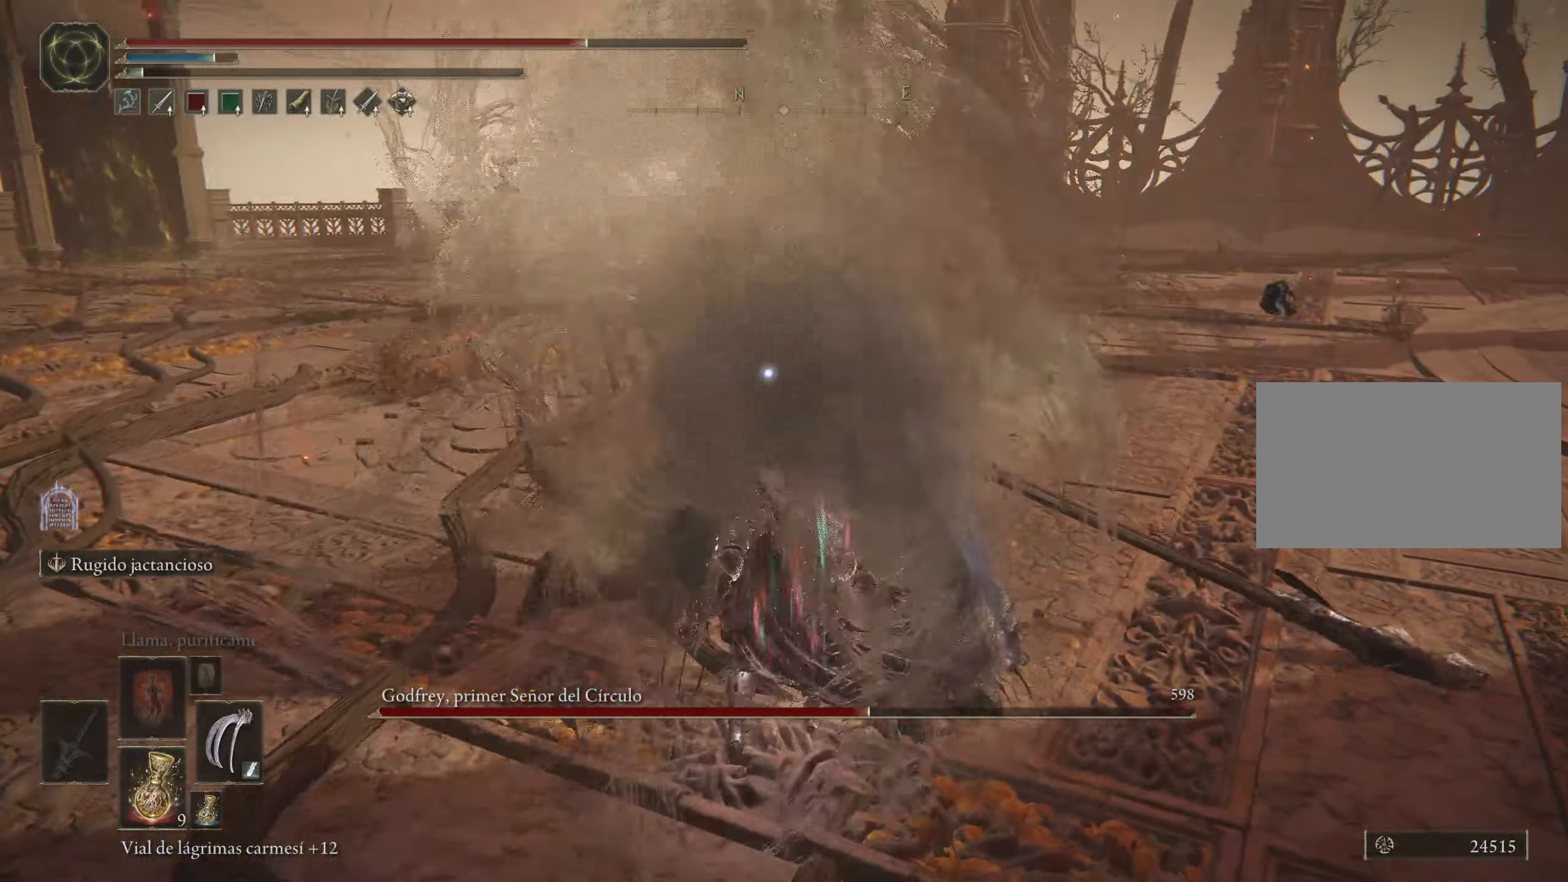
{"keys": ["w"], "mouse": [], "events": [[50, "mouse_left", "down"], [150, "mouse_left", "up"], [183, "mouse_left", "down"], [283, "mouse_left", "up"], [333, "mouse_left", "down"], [433, "mouse_left", "up"]]}
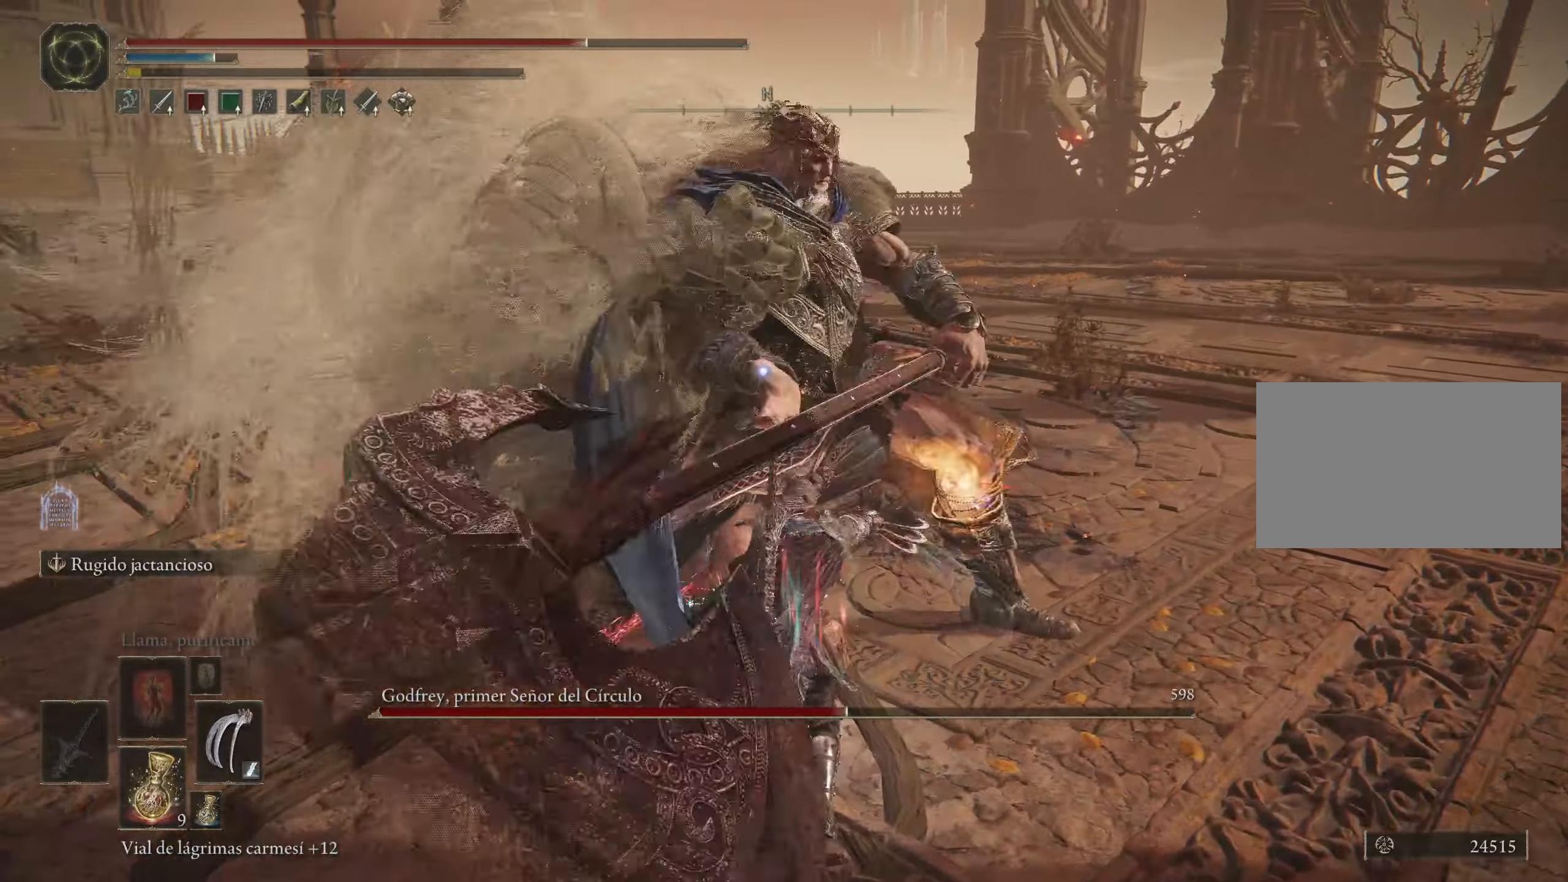
{"keys": ["w"], "mouse": [], "events": [[33, "mouse_left", "down"], [117, "mouse_left", "up"], [333, "mouse_left", "down"], [450, "mouse_left", "up"]]}
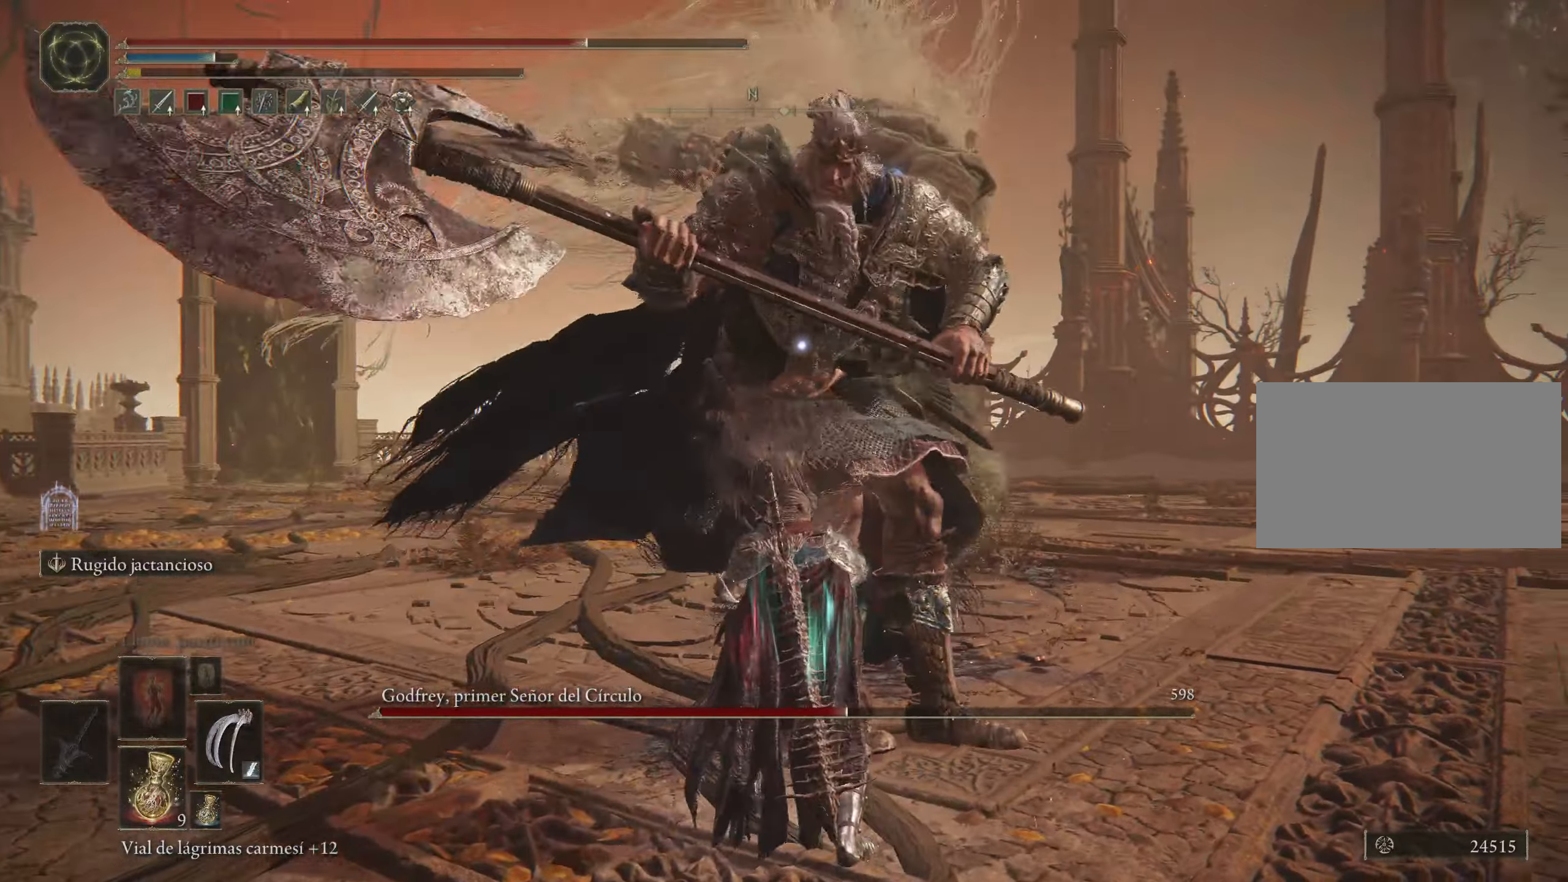
{"keys": ["w"], "mouse": [], "events": [[33, "mouse_left", "down"], [83, "mouse_left", "up"]]}
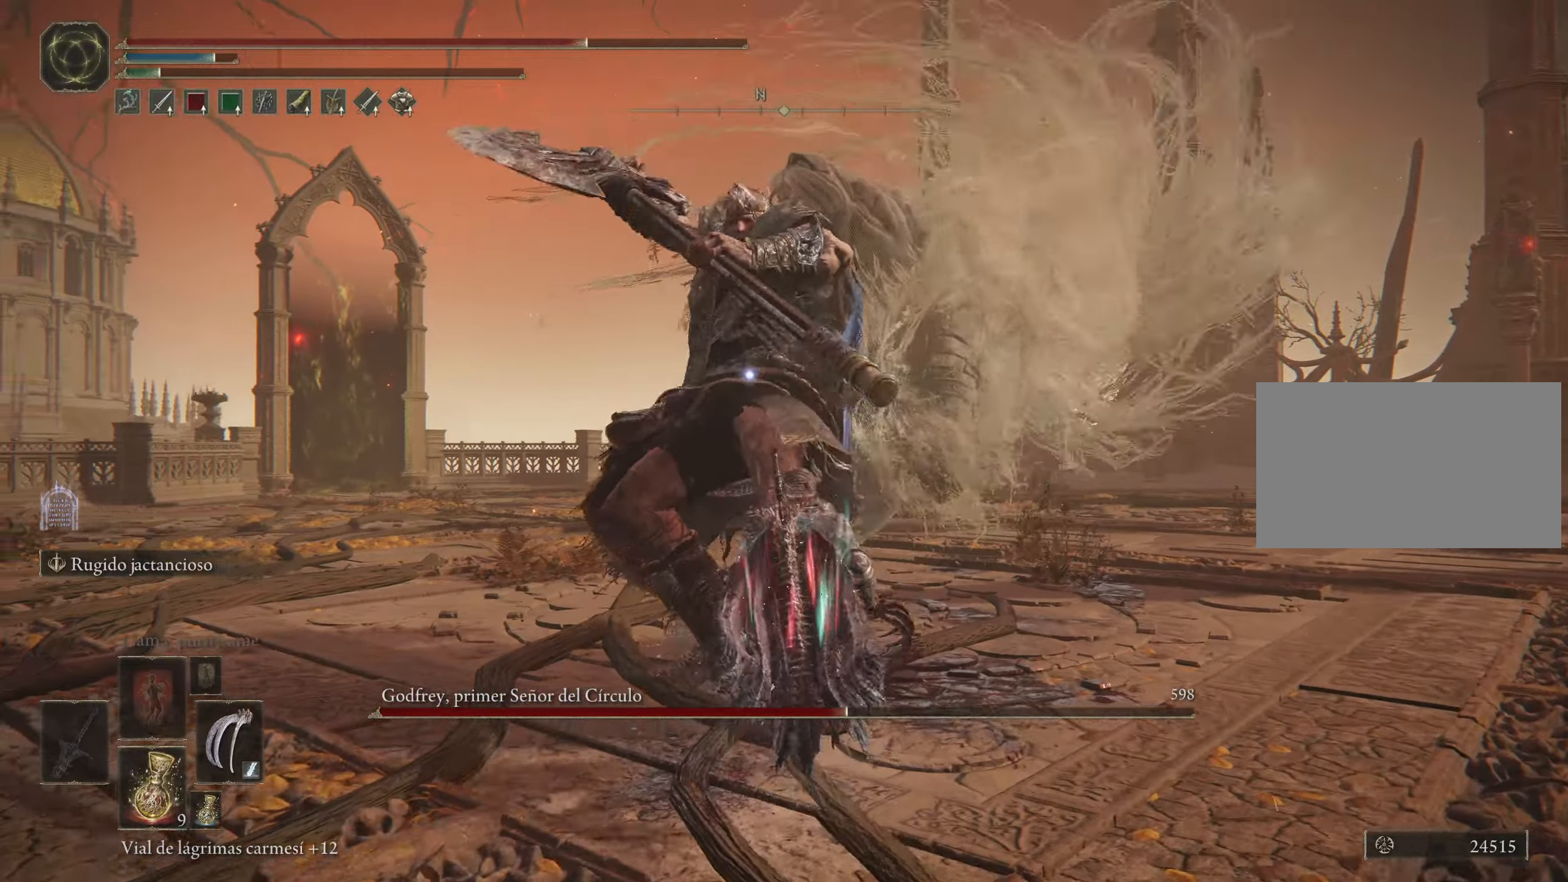
{"keys": ["w"], "mouse": [], "events": [[100, "space", "down"], [233, "space", "up"]]}
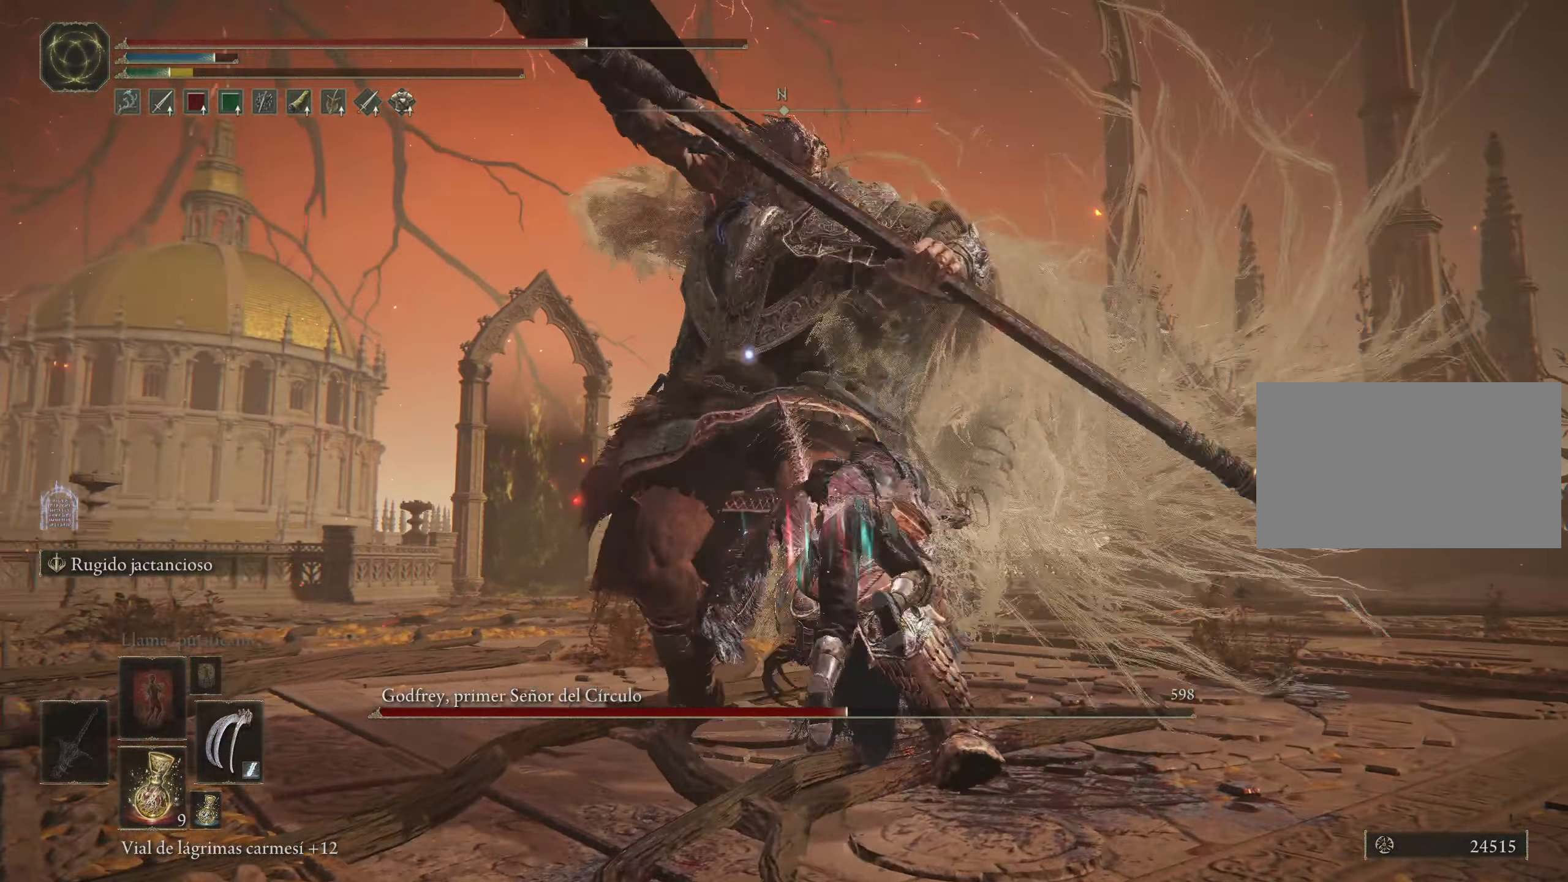
{"keys": ["w"], "mouse": [], "events": []}
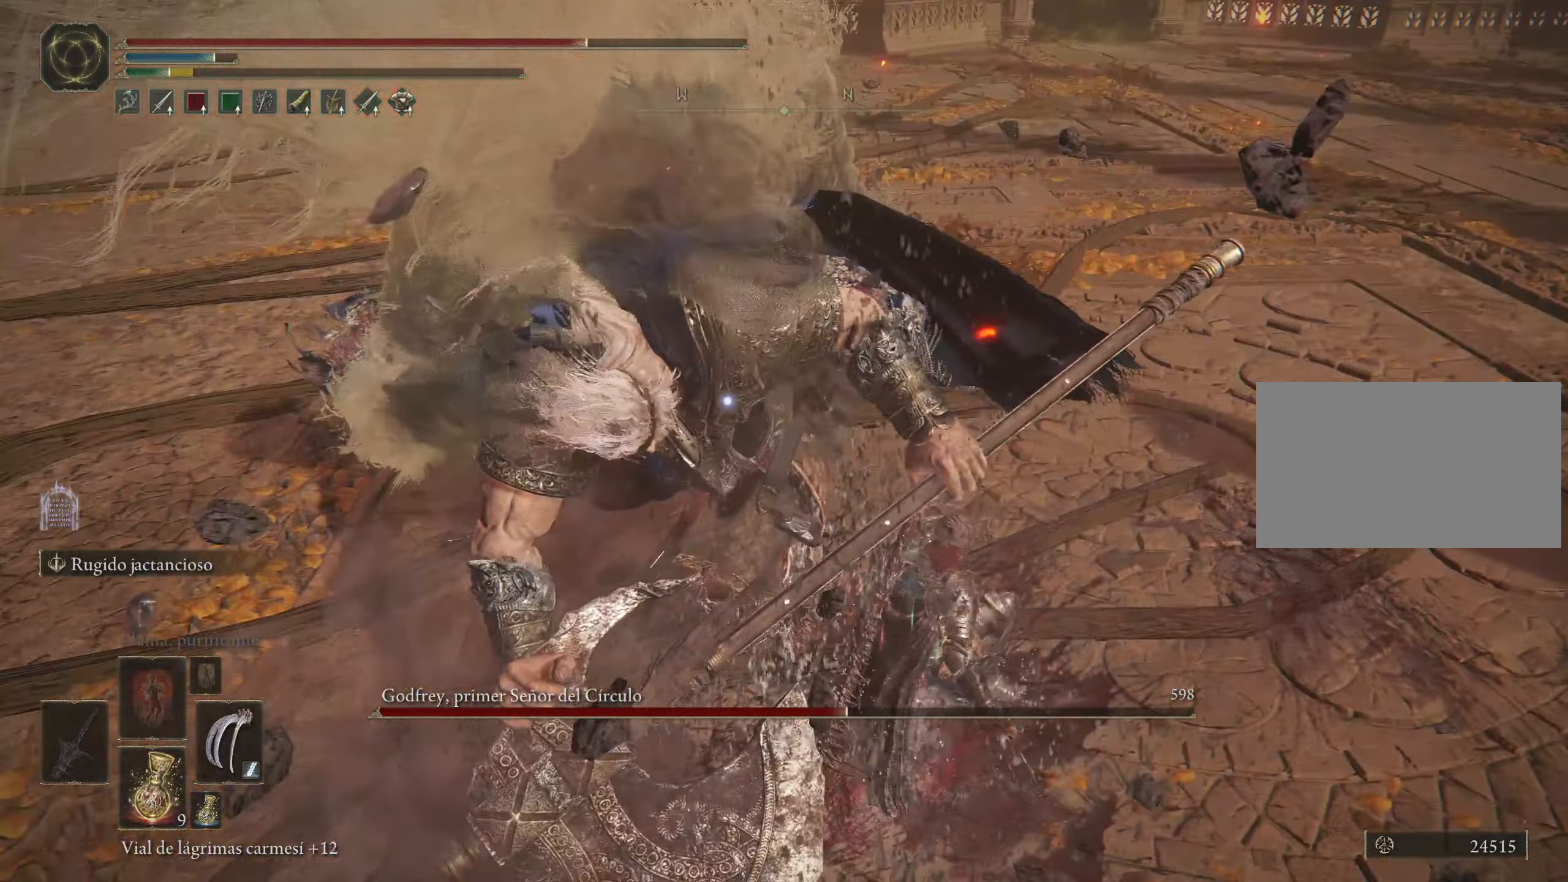
{"keys": ["d", "w"], "mouse": [], "events": [[83, "d", "down"]]}
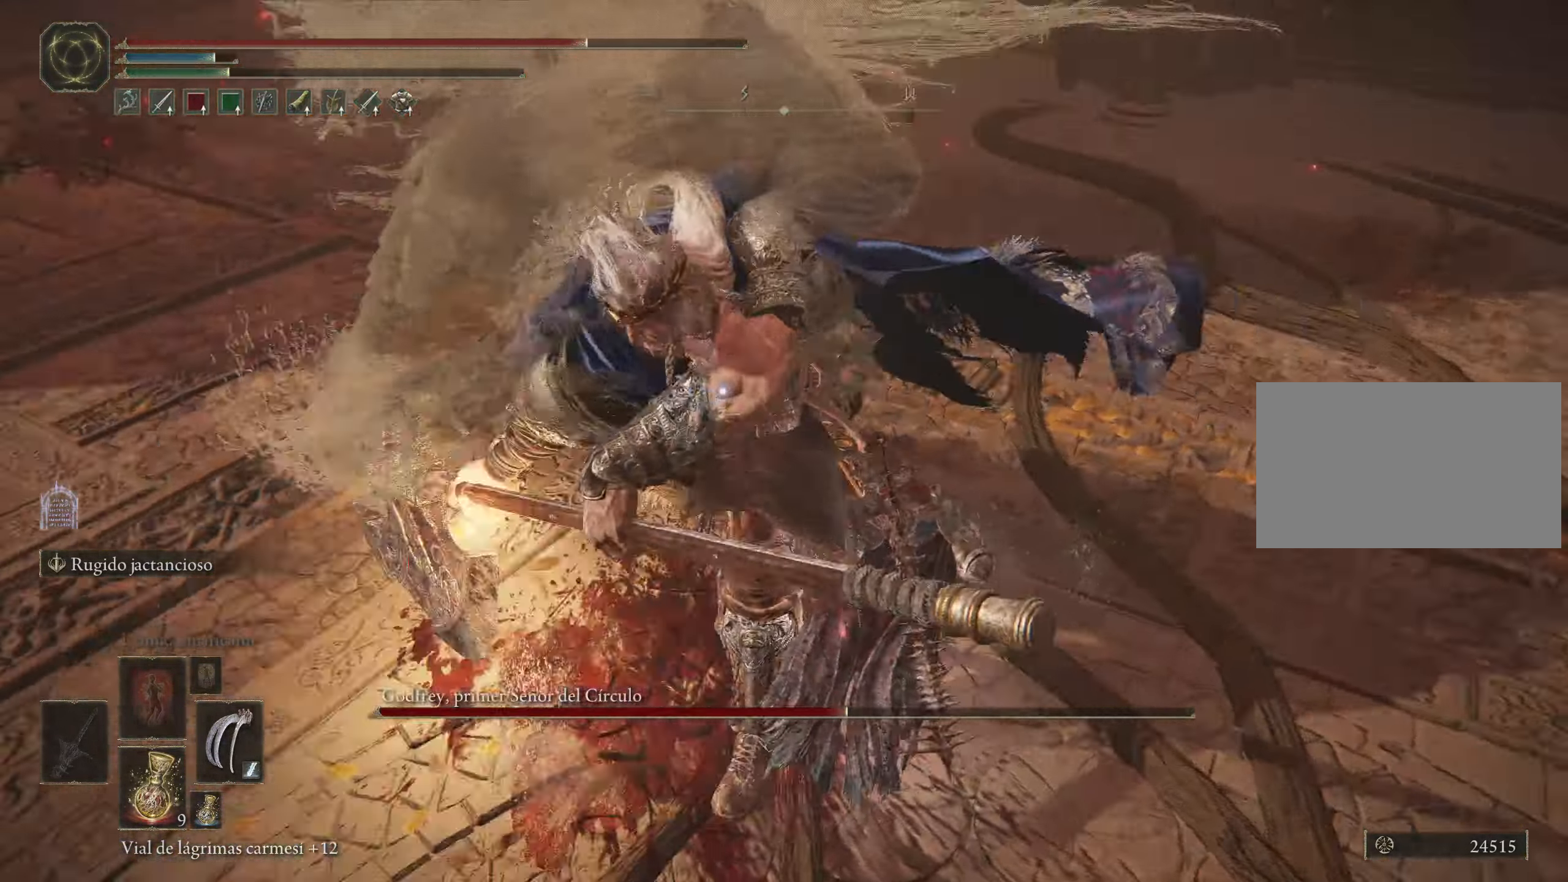
{"keys": ["w"], "mouse": [], "events": [[100, "d", "up"], [100, "space", "down"], [183, "space", "up"]]}
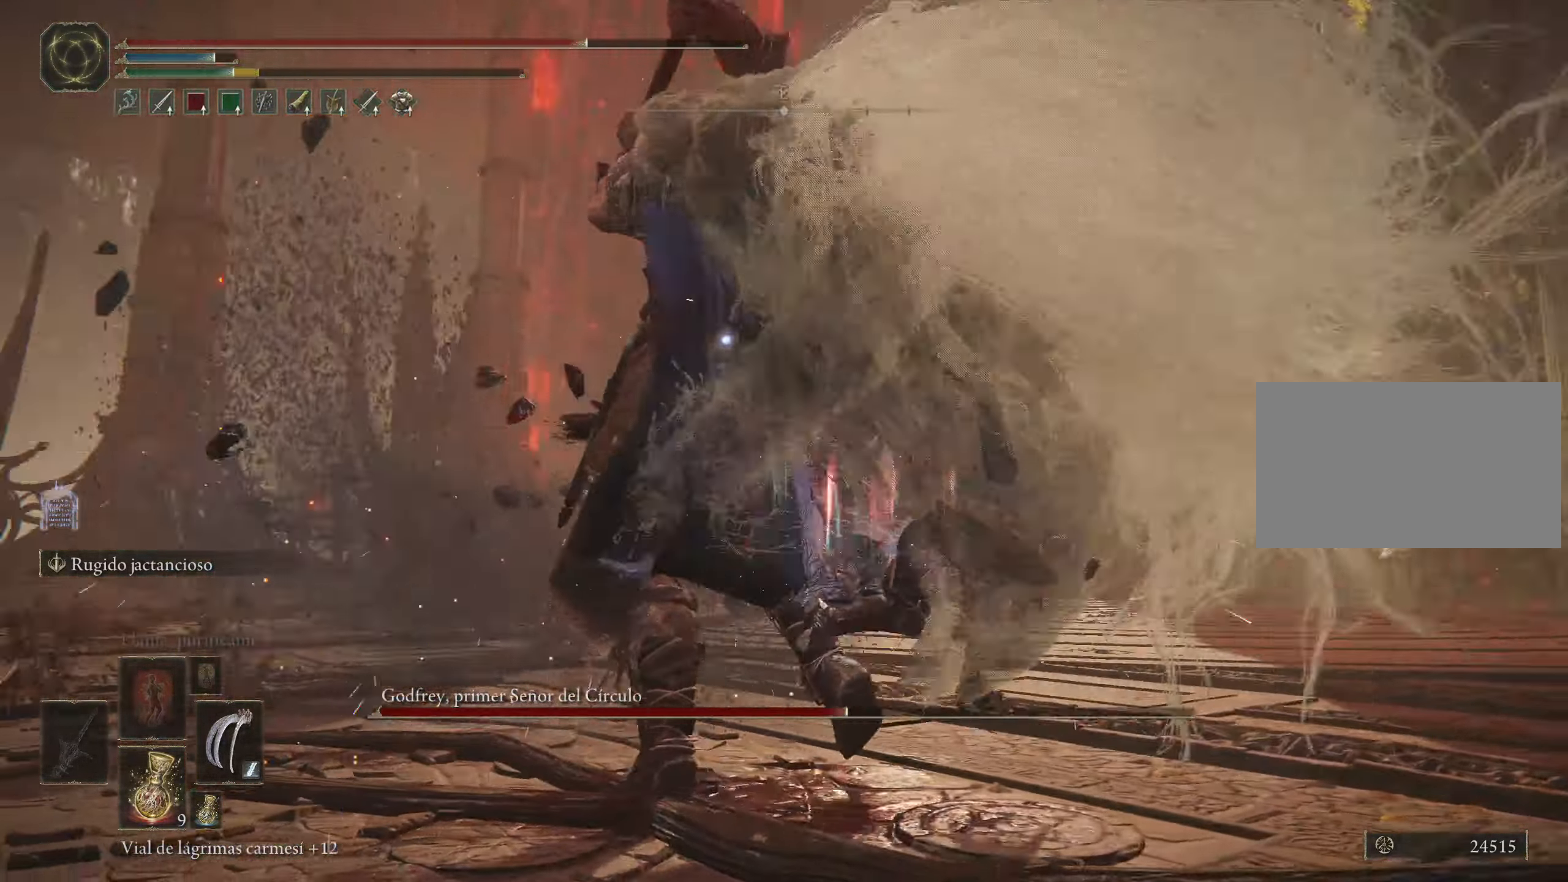
{"keys": ["a", "space", "w"], "mouse": [], "events": [[217, "a", "down"], [400, "space", "down"]]}
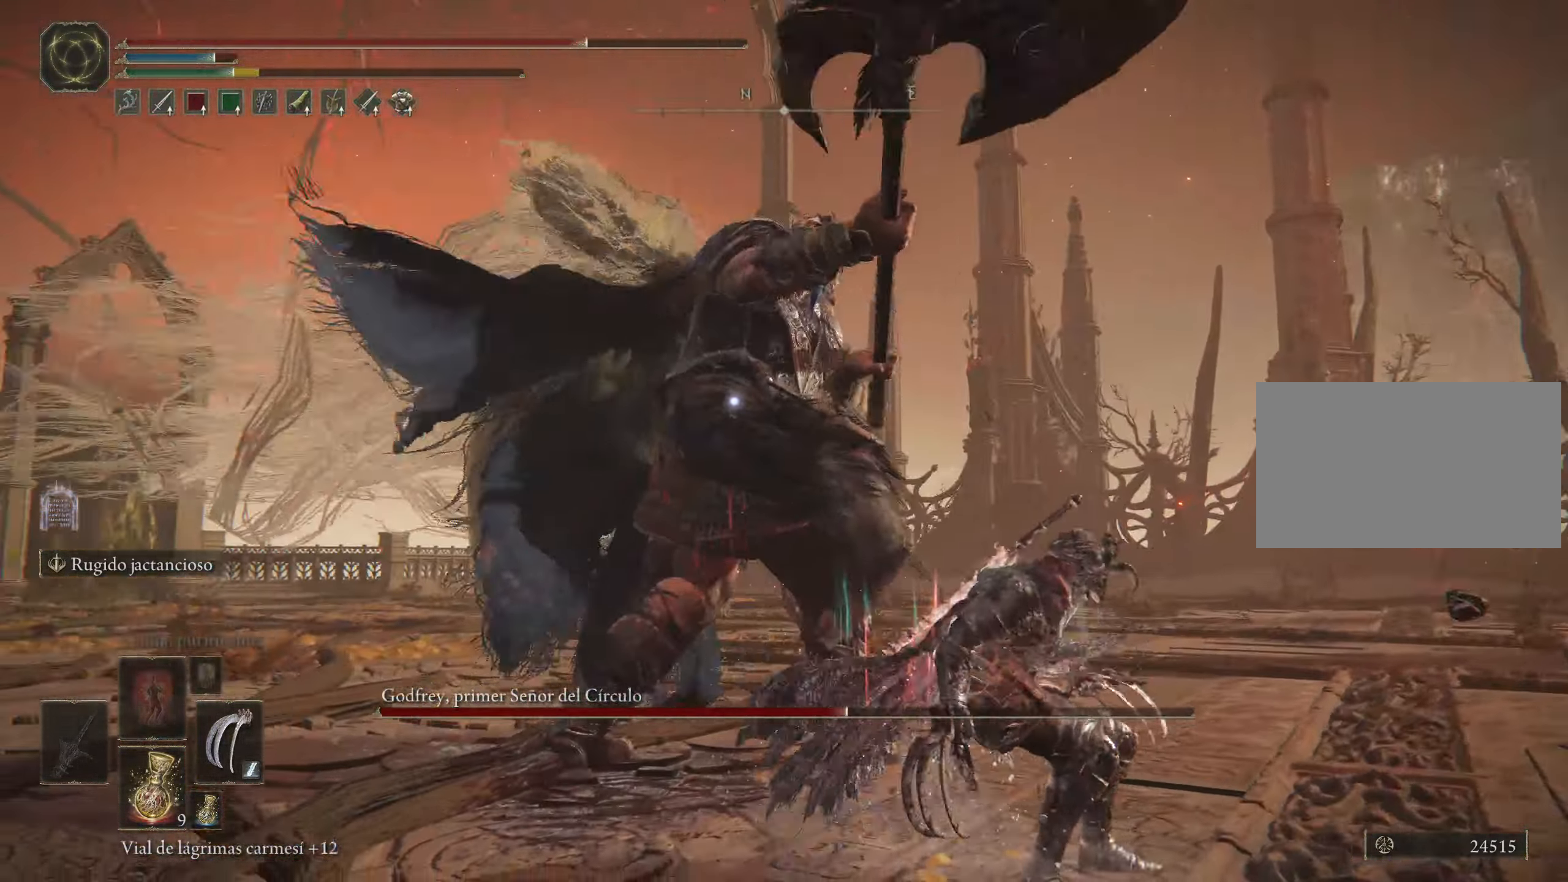
{"keys": ["w"], "mouse": [], "events": [[33, "space", "up"], [267, "a", "up"]]}
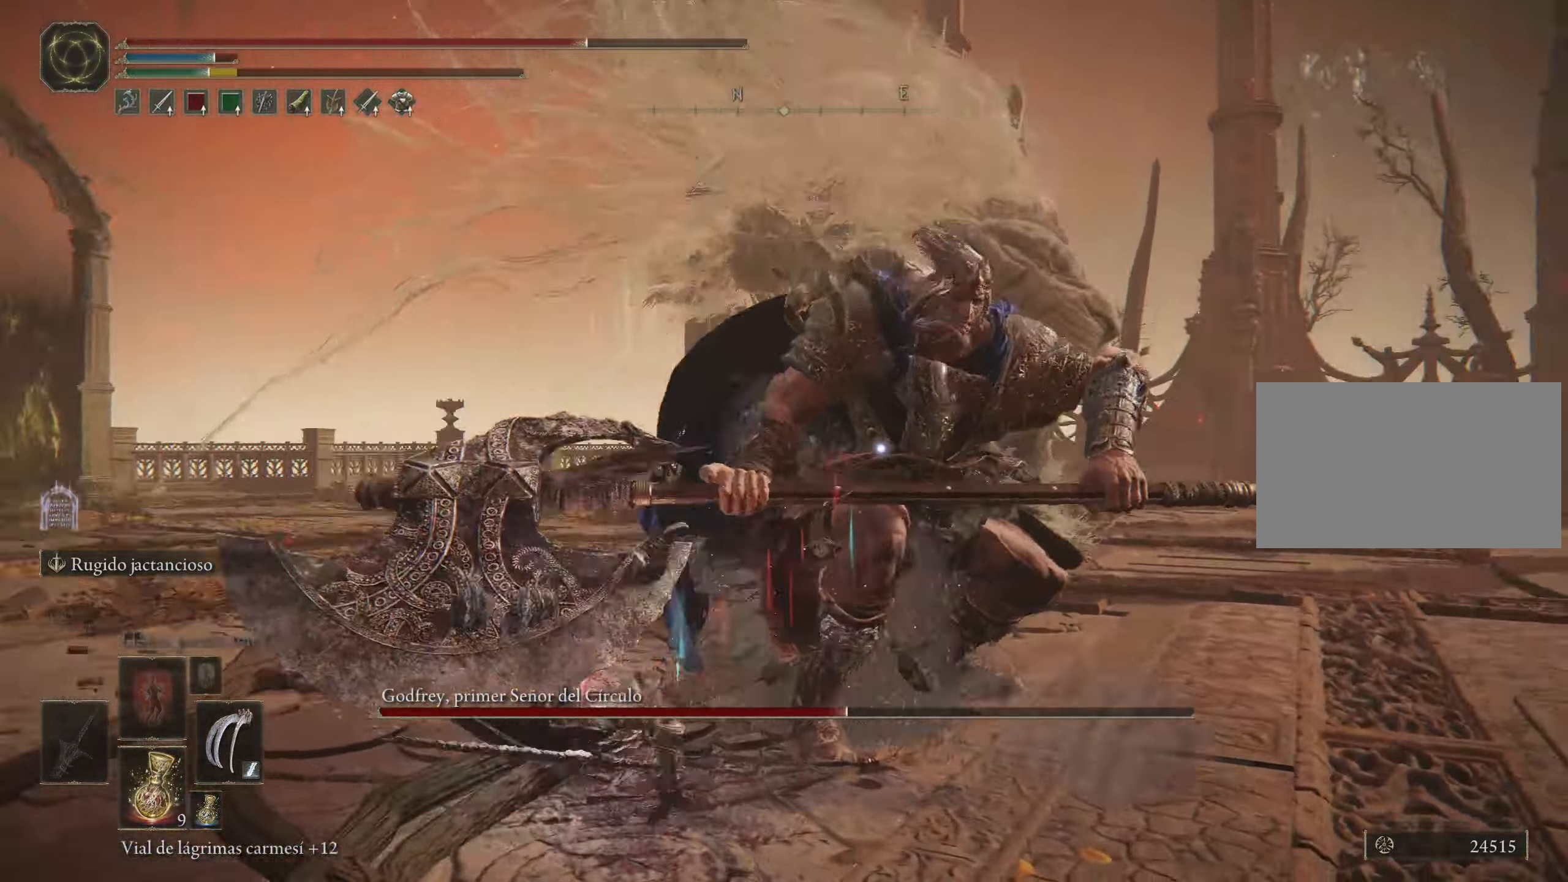
{"keys": ["w"], "mouse": [], "events": [[183, "space", "down"], [283, "space", "up"]]}
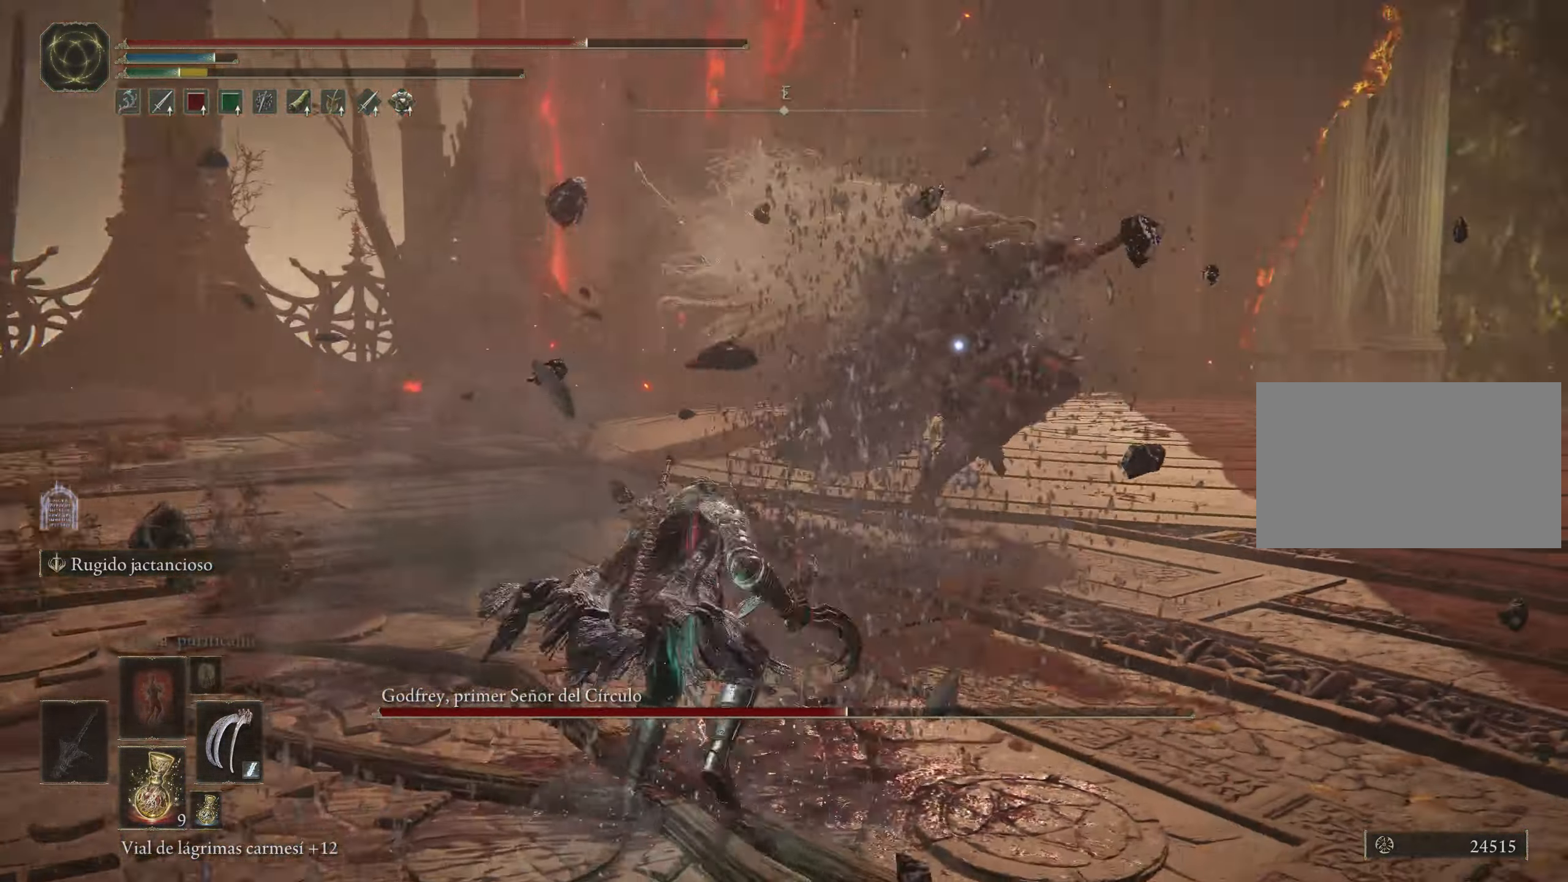
{"keys": ["f", "w"], "mouse": [], "events": [[317, "f", "down"], [400, "f", "up"], [450, "f", "down"]]}
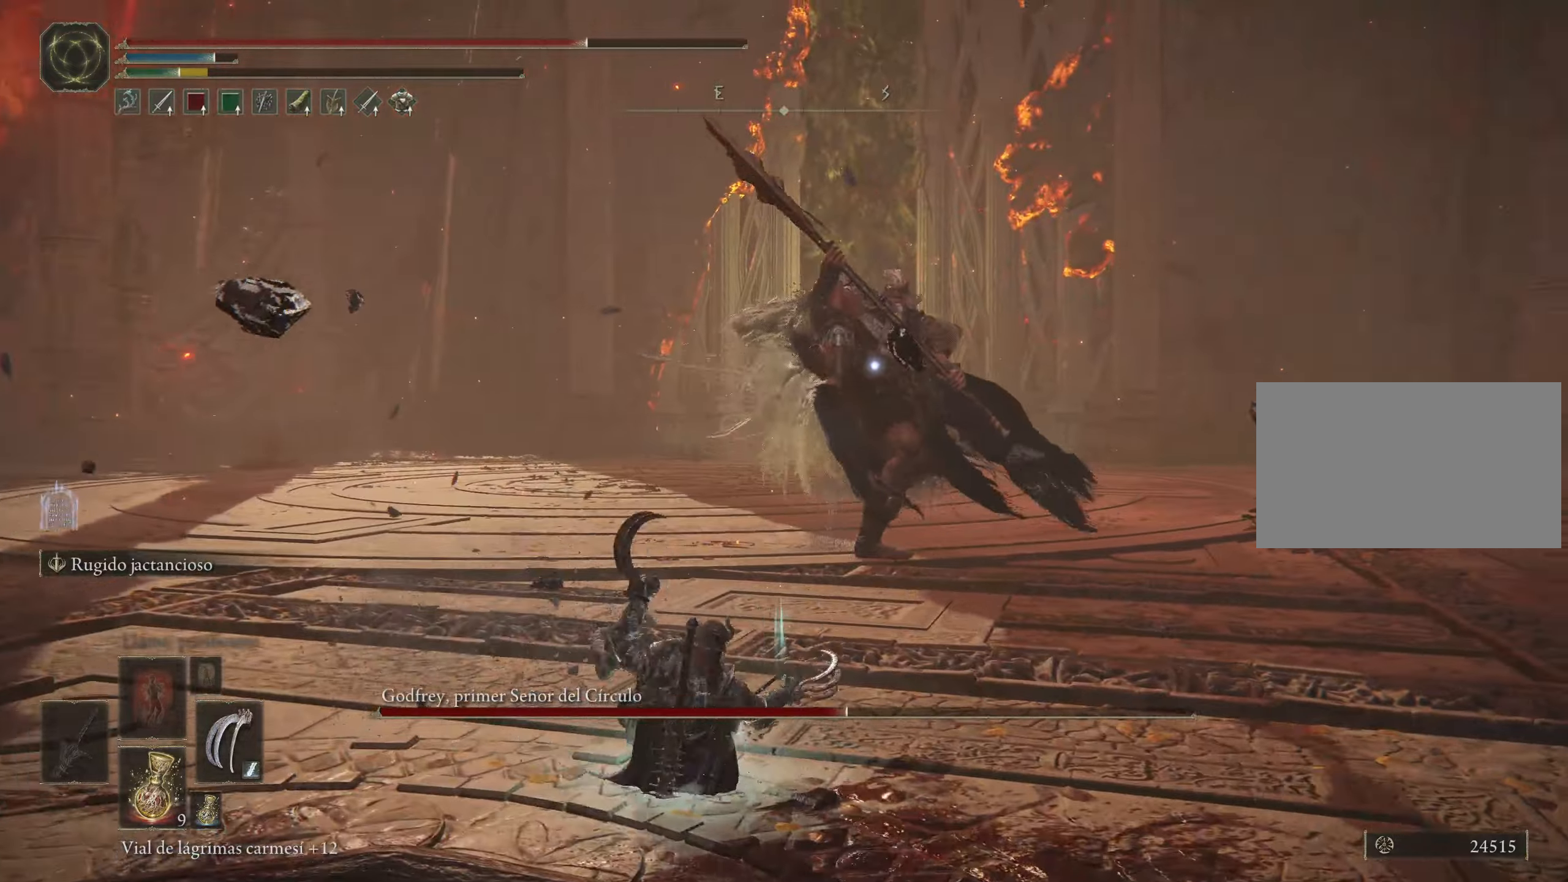
{"keys": ["w"], "mouse": [], "events": [[50, "f", "up"], [100, "f", "down"], [334, "f", "up"]]}
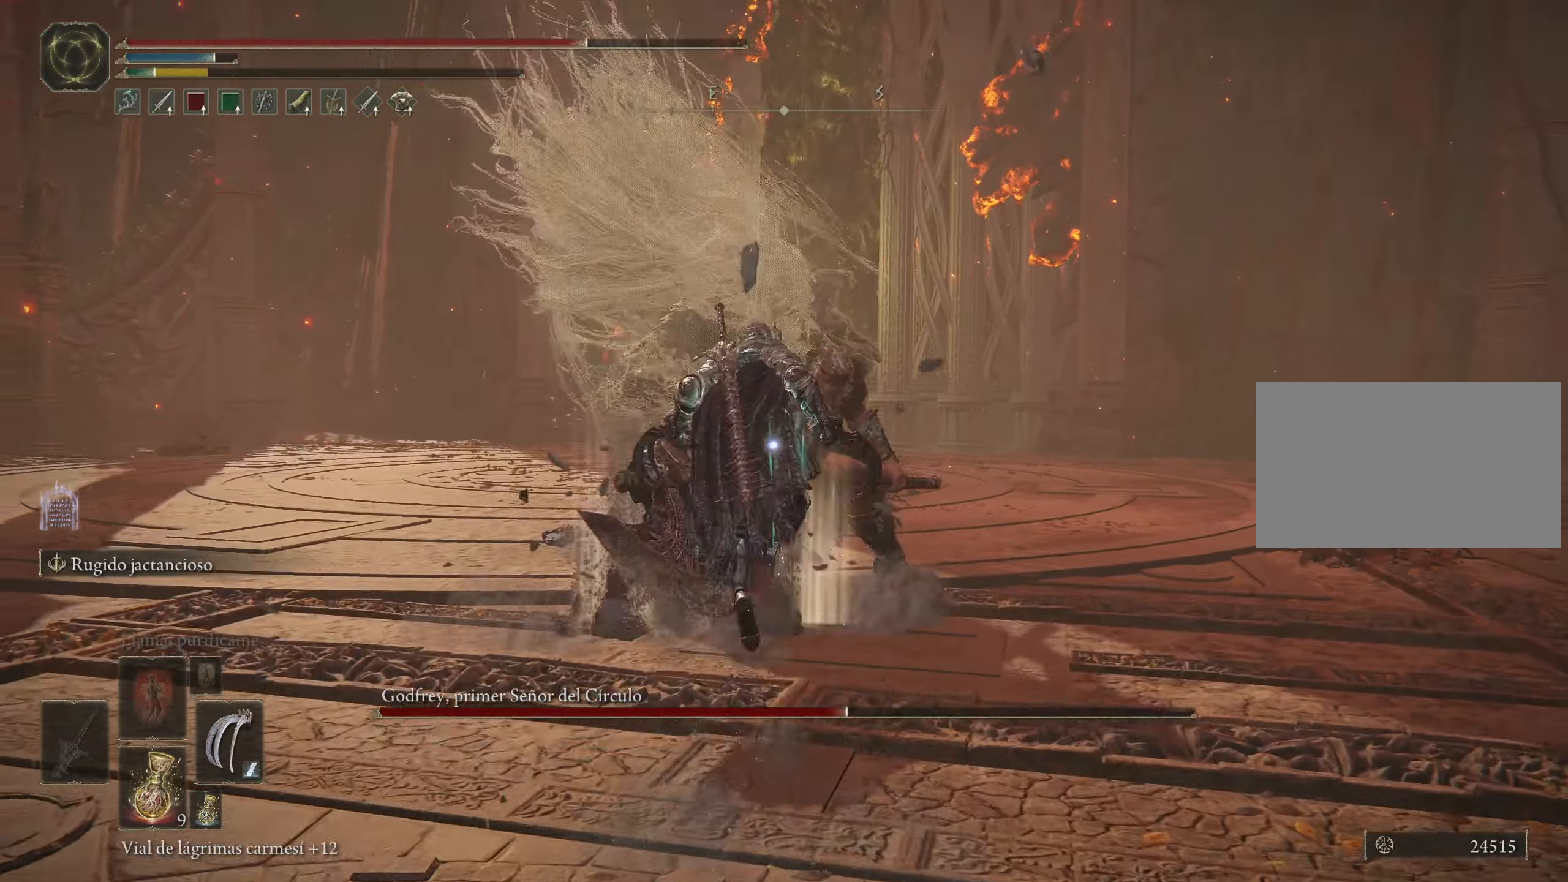
{"keys": ["w"], "mouse": [], "events": []}
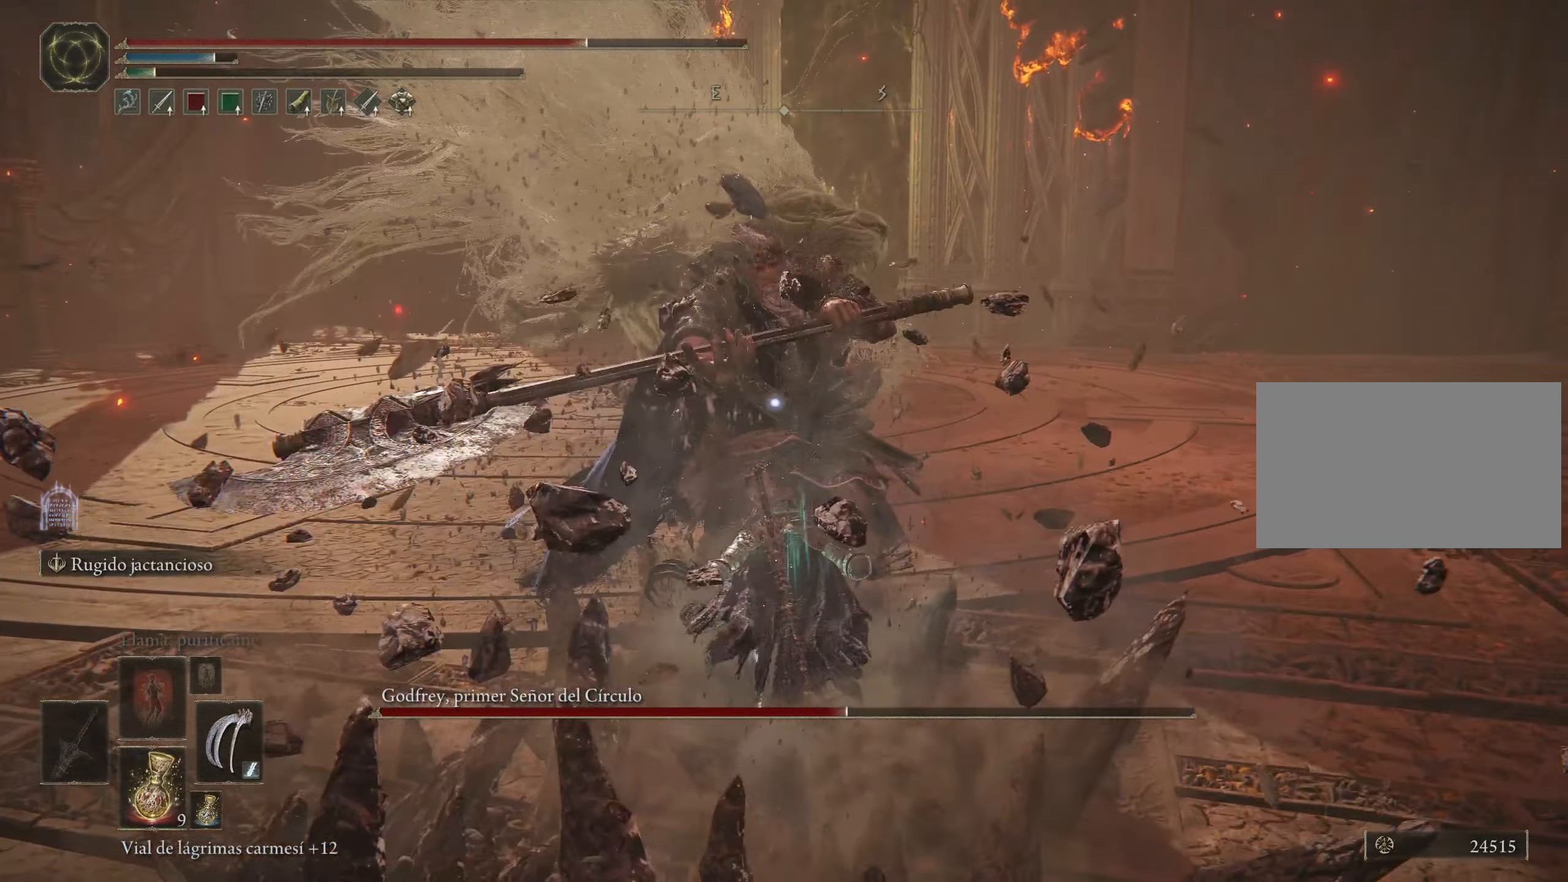
{"keys": ["w"], "mouse": [], "events": [[317, "space", "down"], [417, "space", "up"]]}
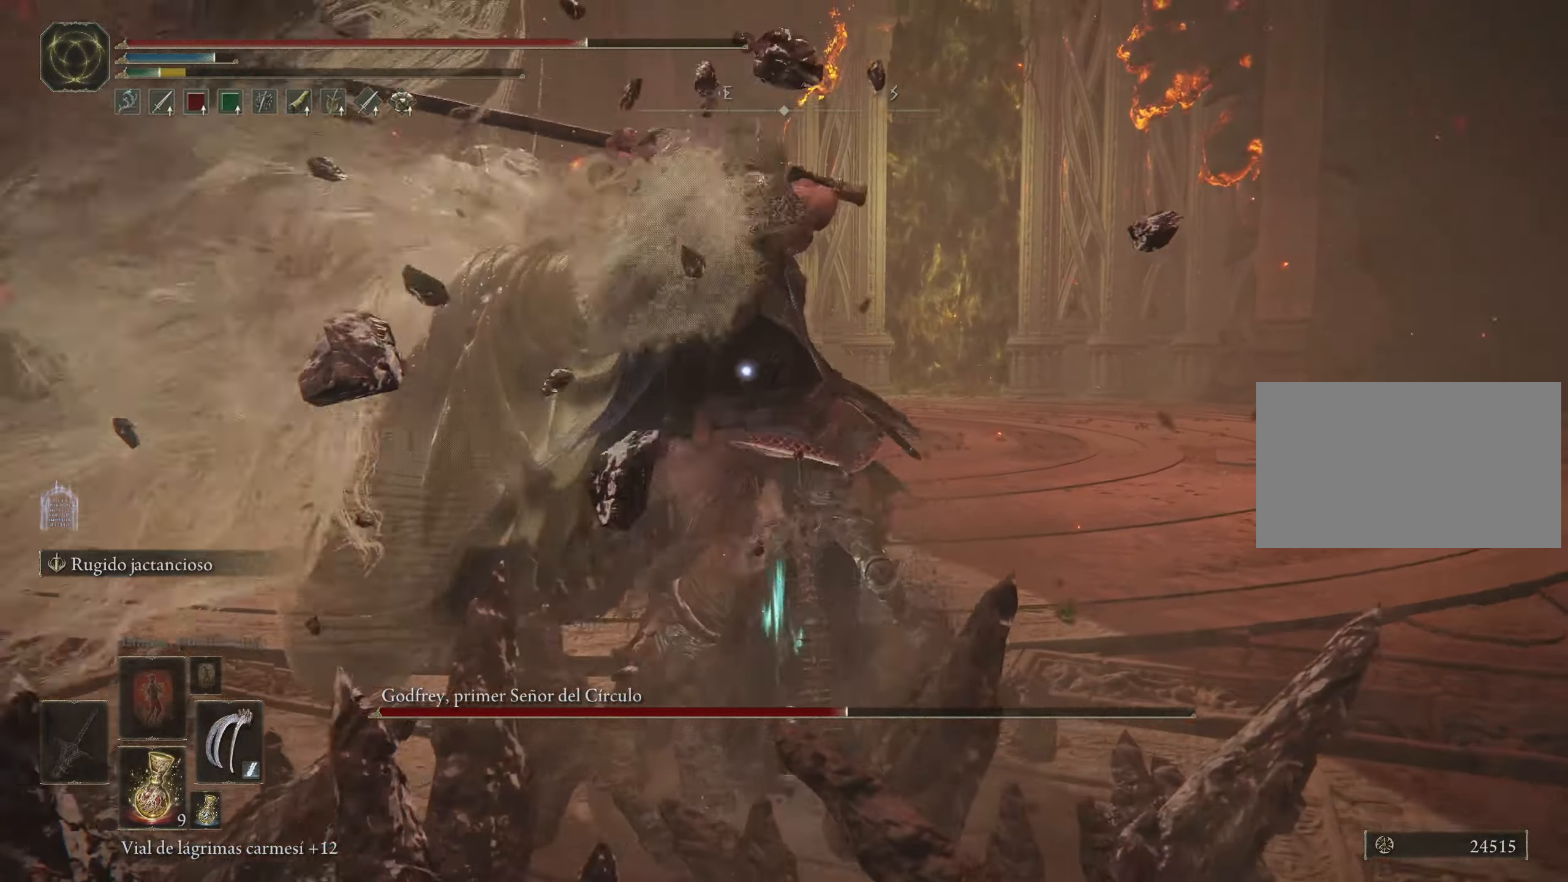
{"keys": ["w"], "mouse": [], "events": []}
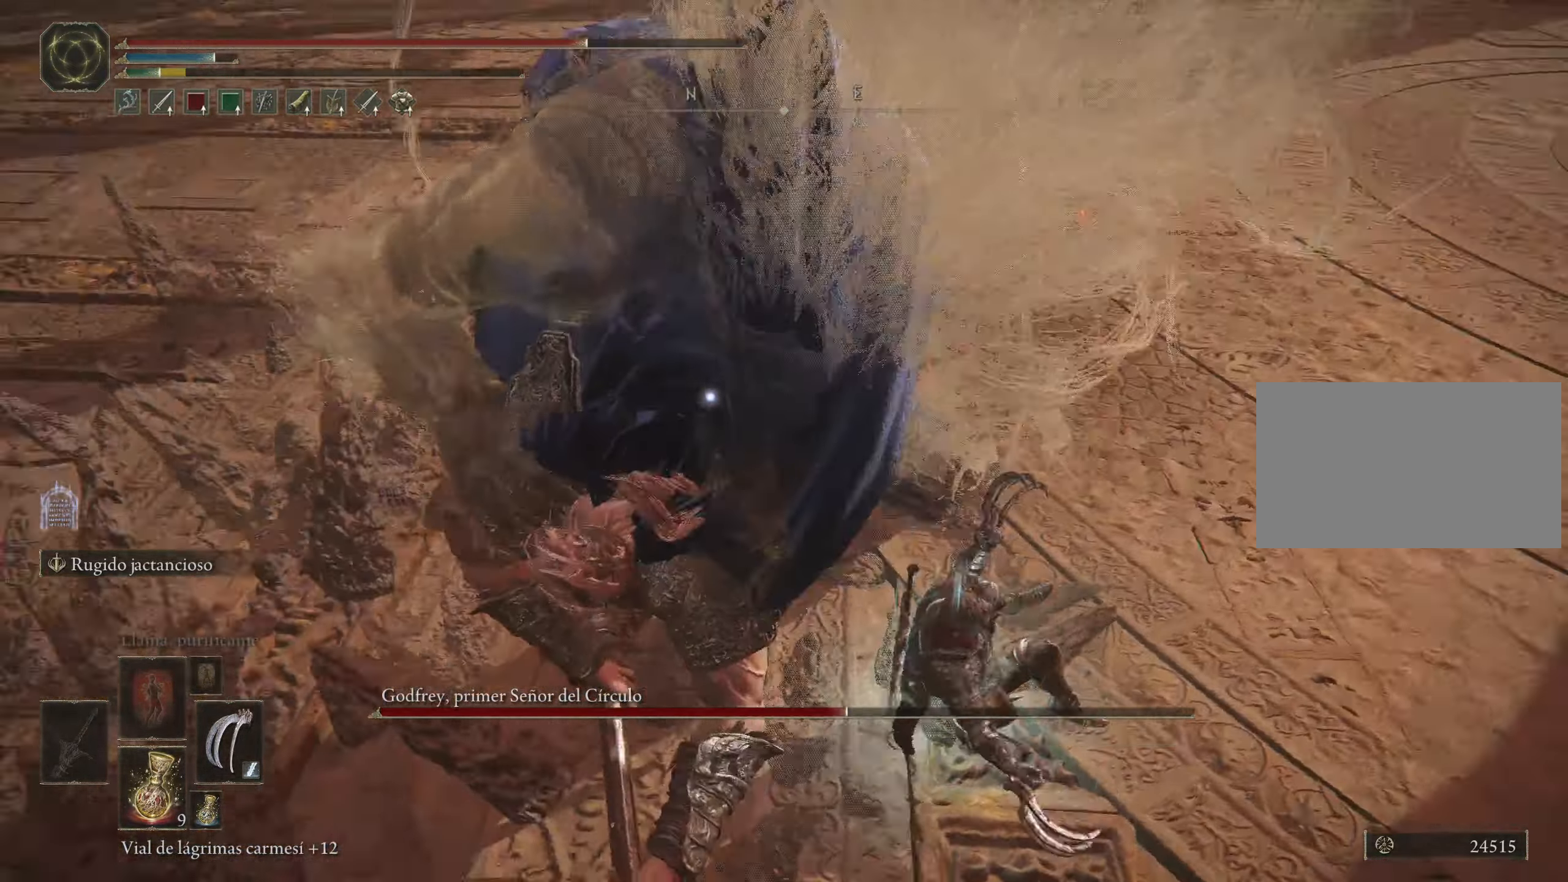
{"keys": ["w"], "mouse": [], "events": [[217, "mouse_left", "down"], [300, "mouse_left", "up"], [350, "mouse_left", "down"], [434, "mouse_left", "up"]]}
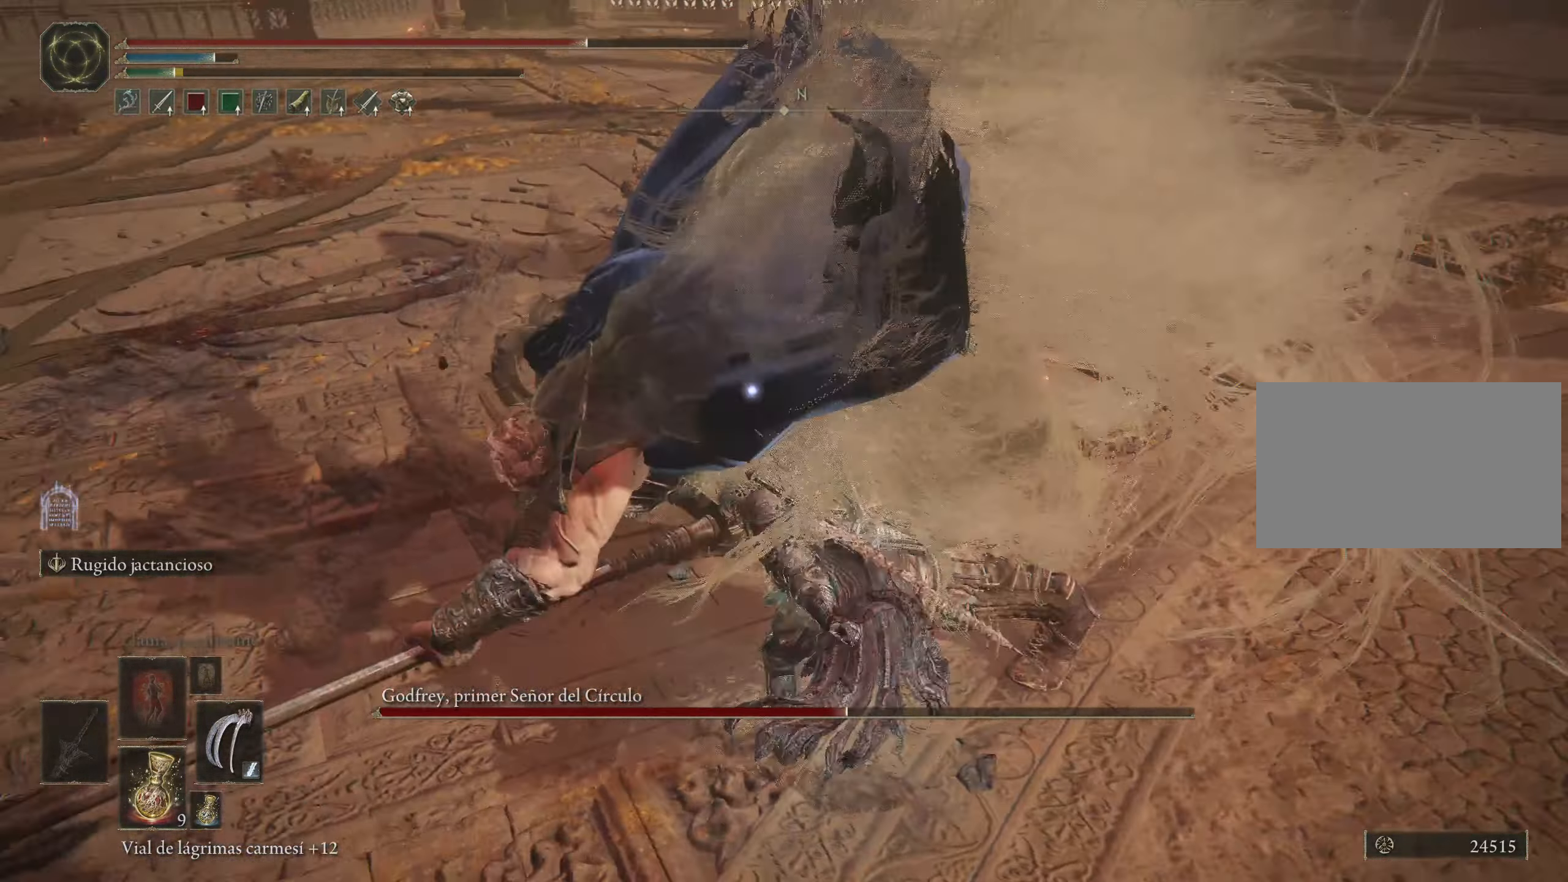
{"keys": ["w"], "mouse": ["left"], "events": [[34, "mouse_left", "down"], [84, "mouse_left", "up"], [167, "mouse_left", "down"], [217, "mouse_left", "up"], [317, "mouse_left", "down"], [417, "mouse_left", "up"], [467, "mouse_left", "down"]]}
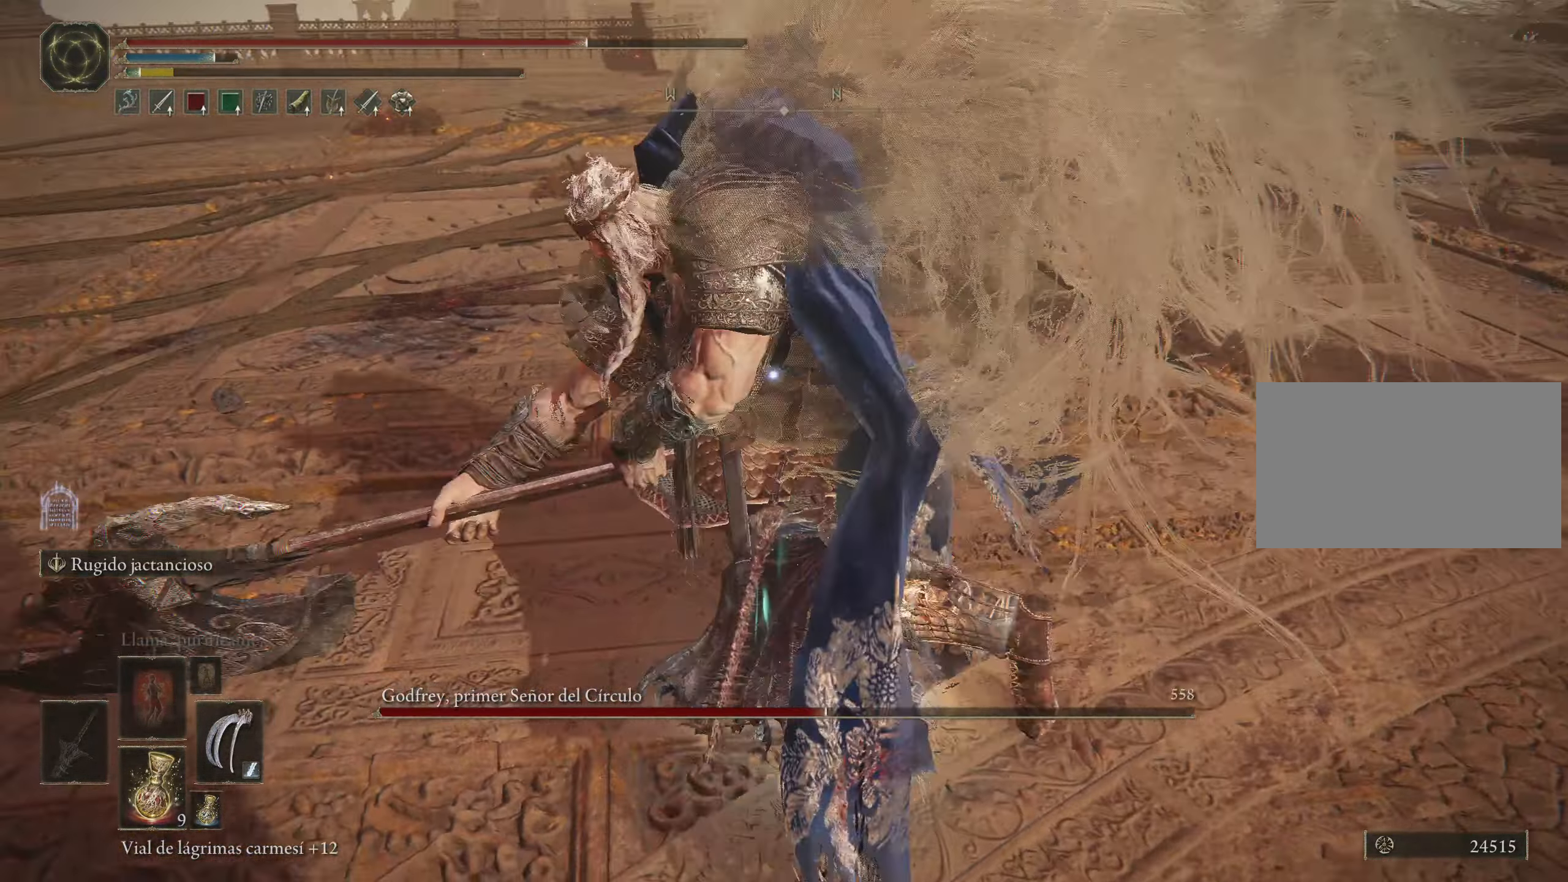
{"keys": ["w"], "mouse": [], "events": [[50, "mouse_left", "up"]]}
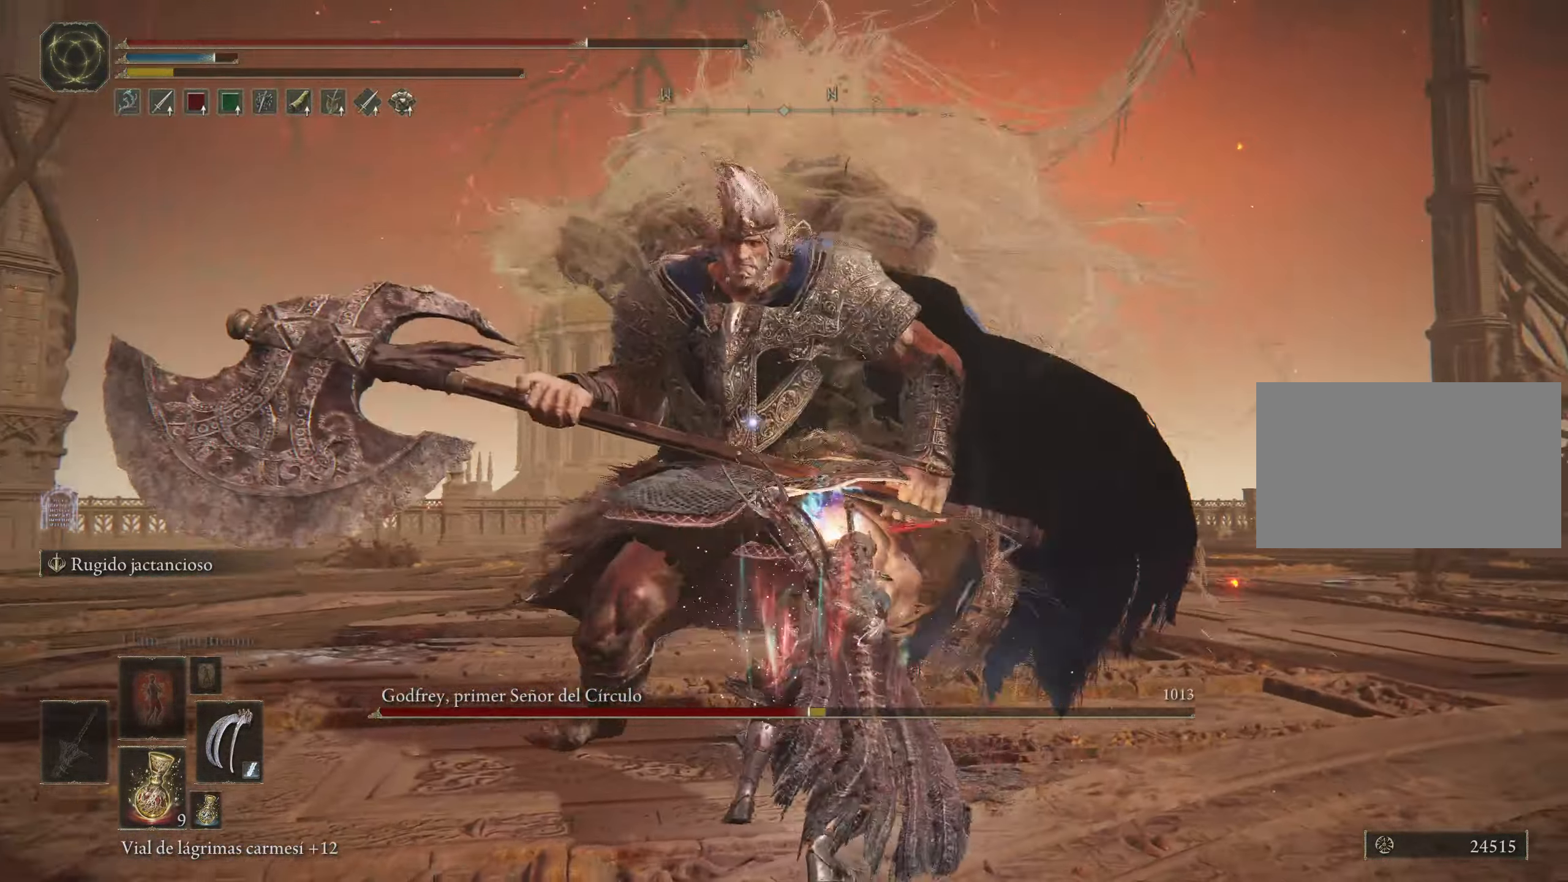
{"keys": ["w"], "mouse": [], "events": []}
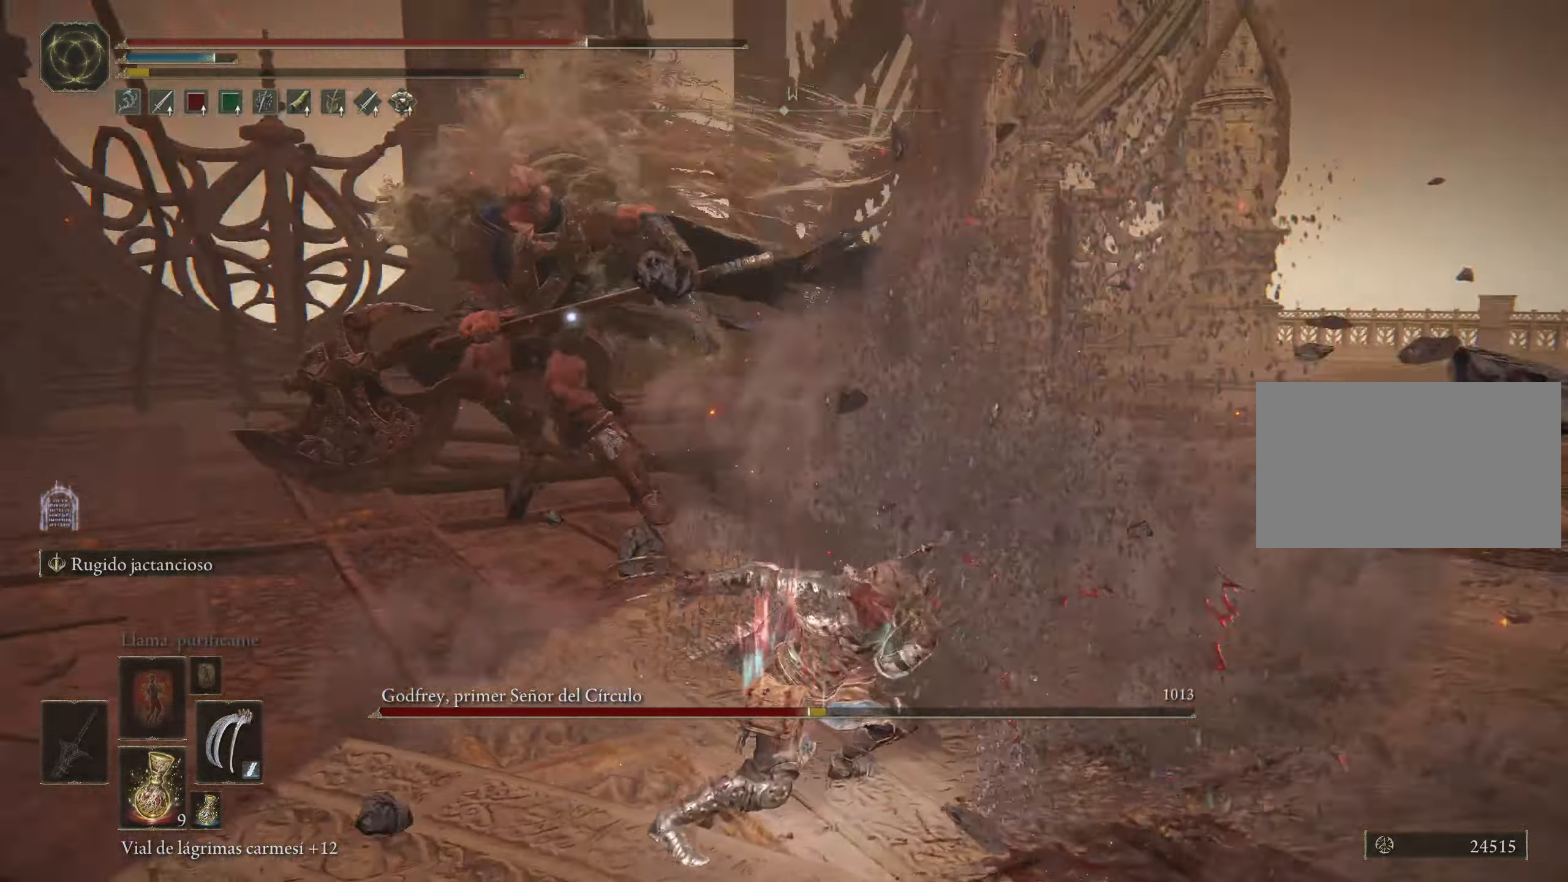
{"keys": ["f", "w"], "mouse": [], "events": [[417, "f", "down"]]}
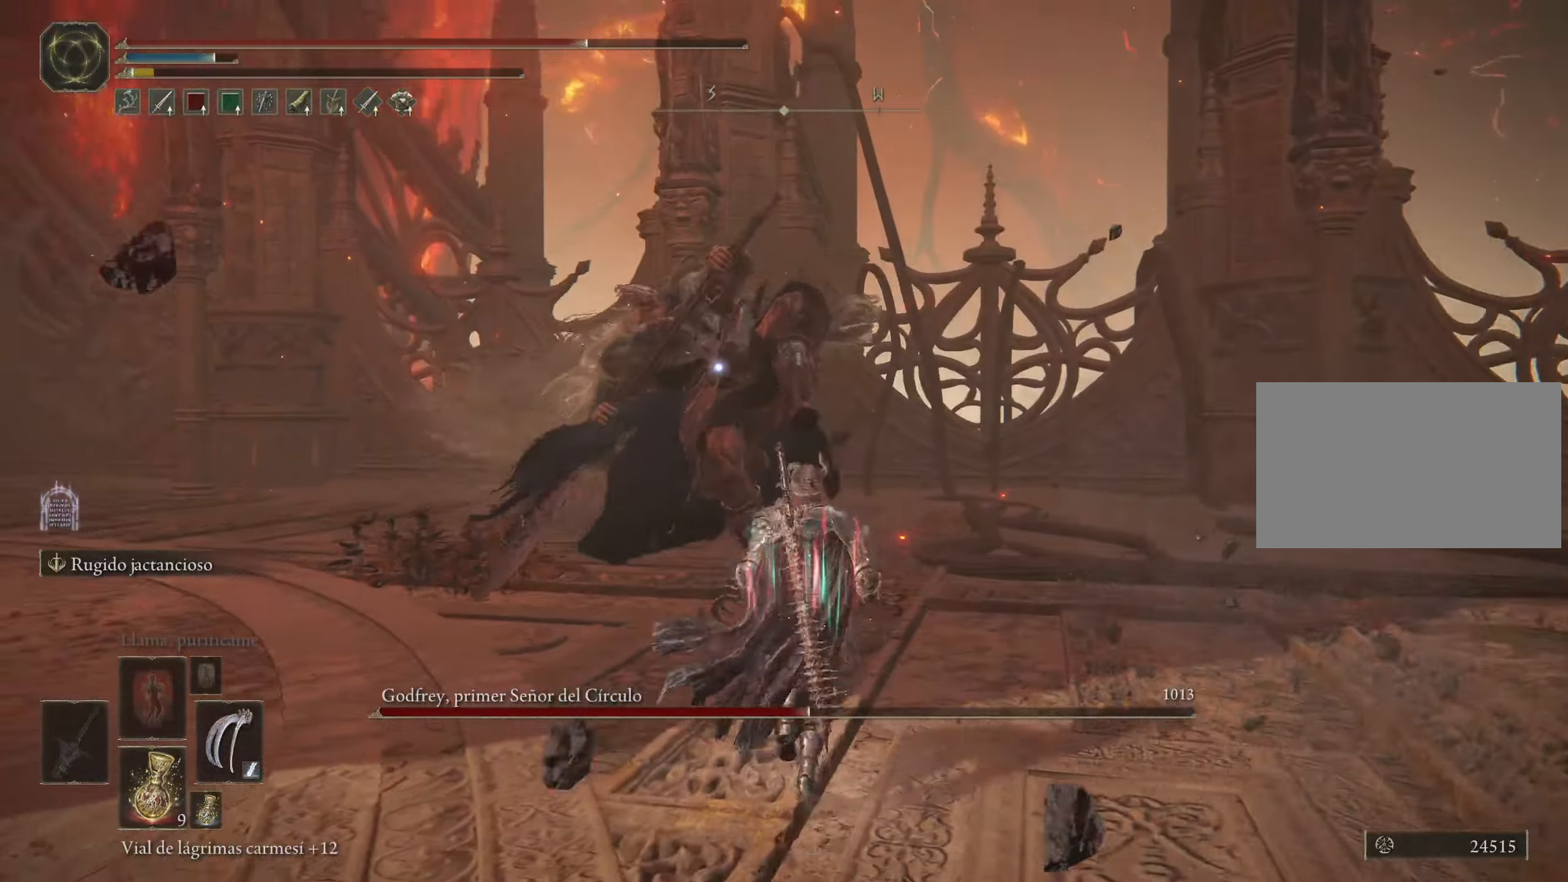
{"keys": ["w"], "mouse": [], "events": [[50, "f", "up"]]}
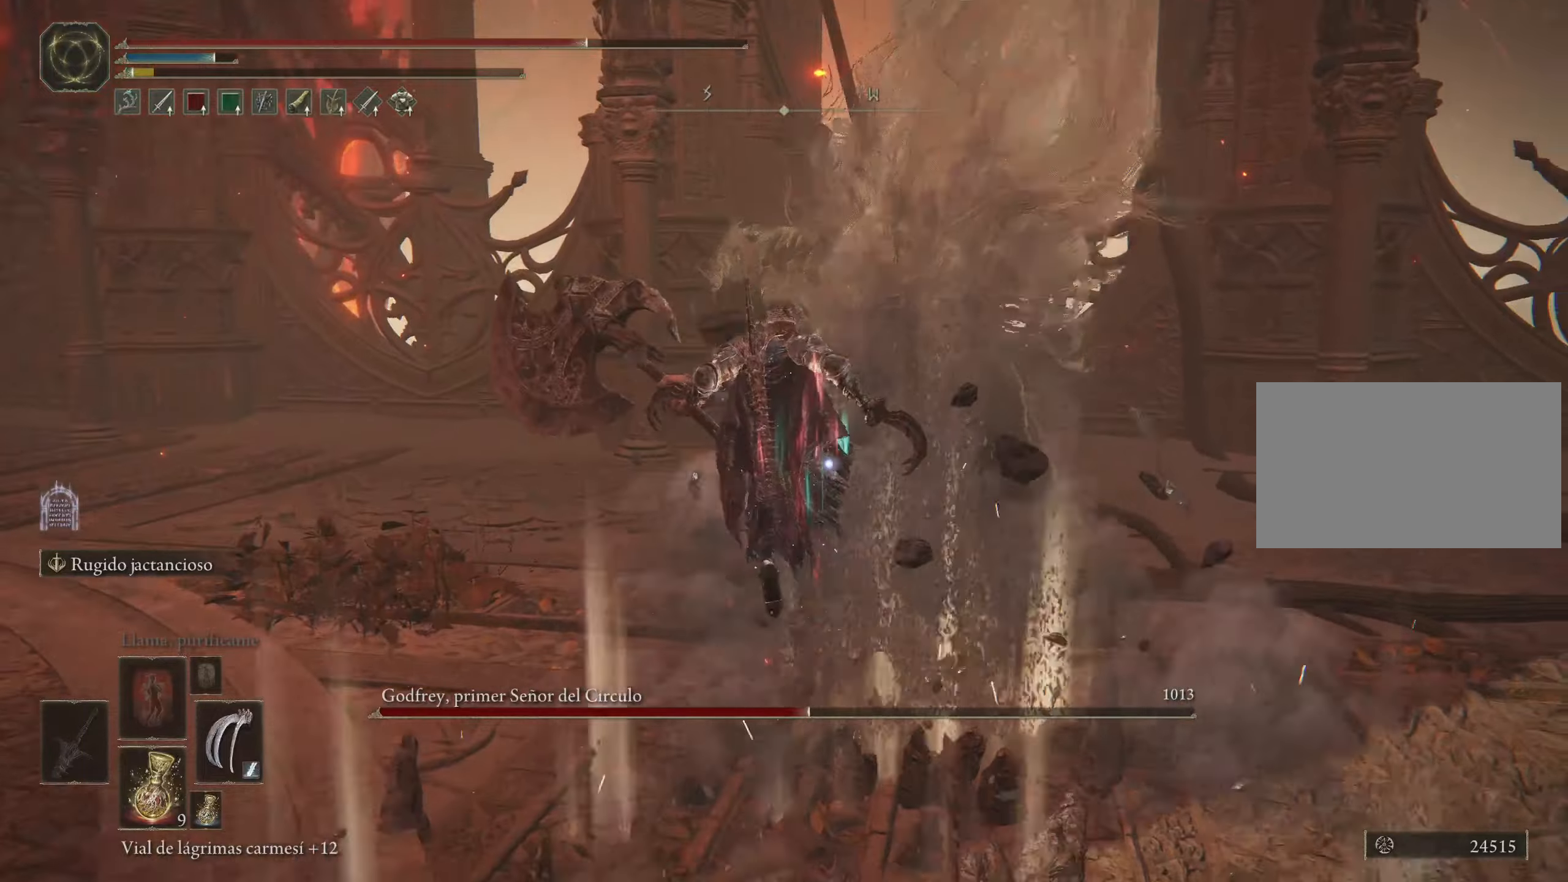
{"keys": ["w"], "mouse": [], "events": []}
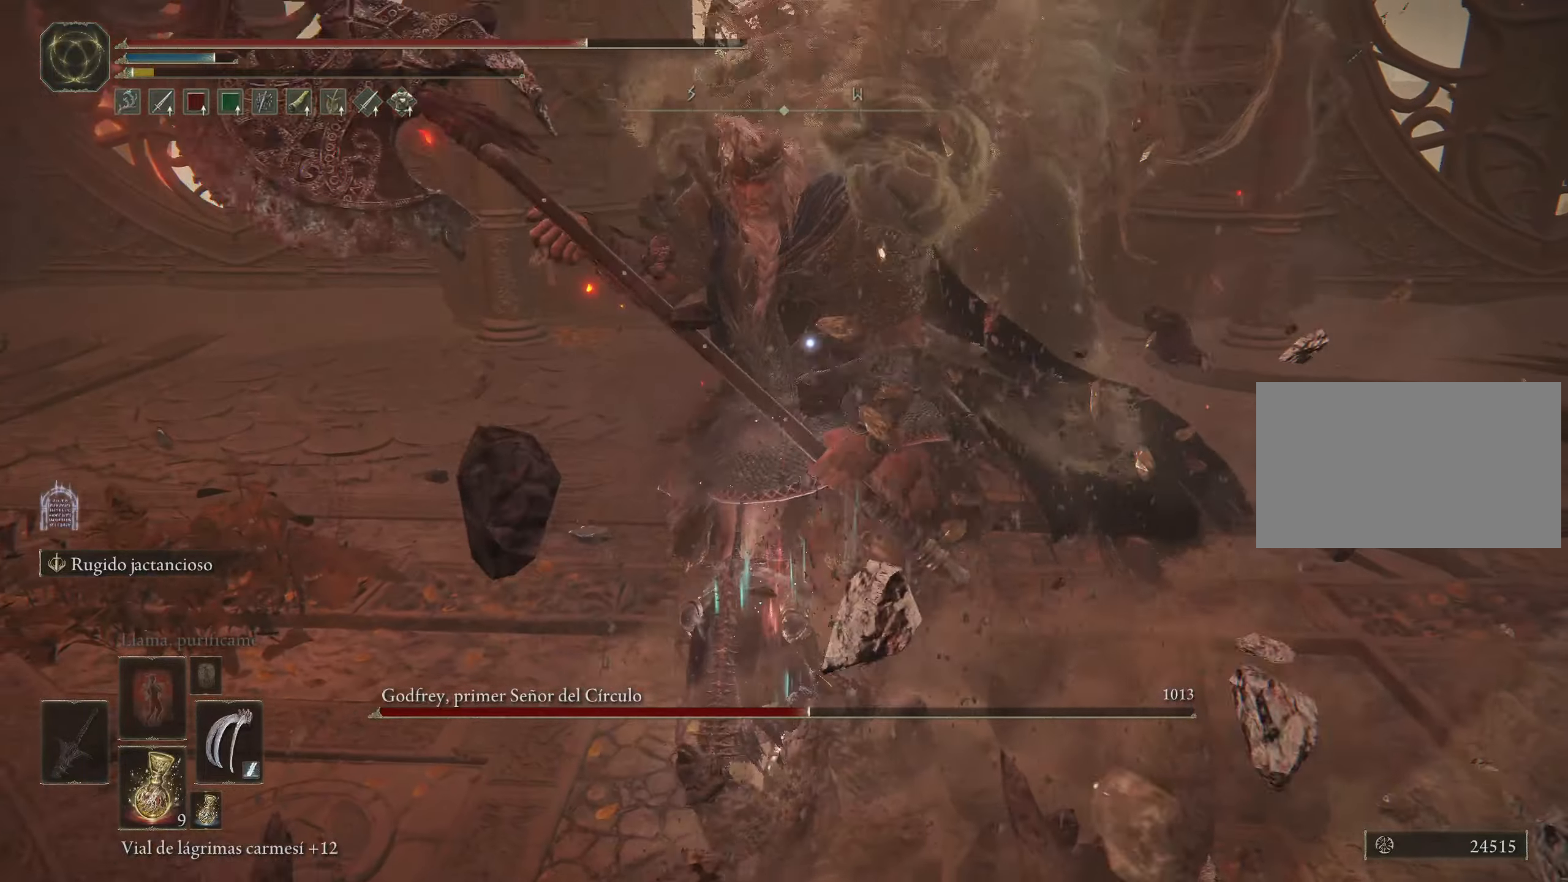
{"keys": ["w"], "mouse": [], "events": [[366, "space", "down"], [400, "space", "up"]]}
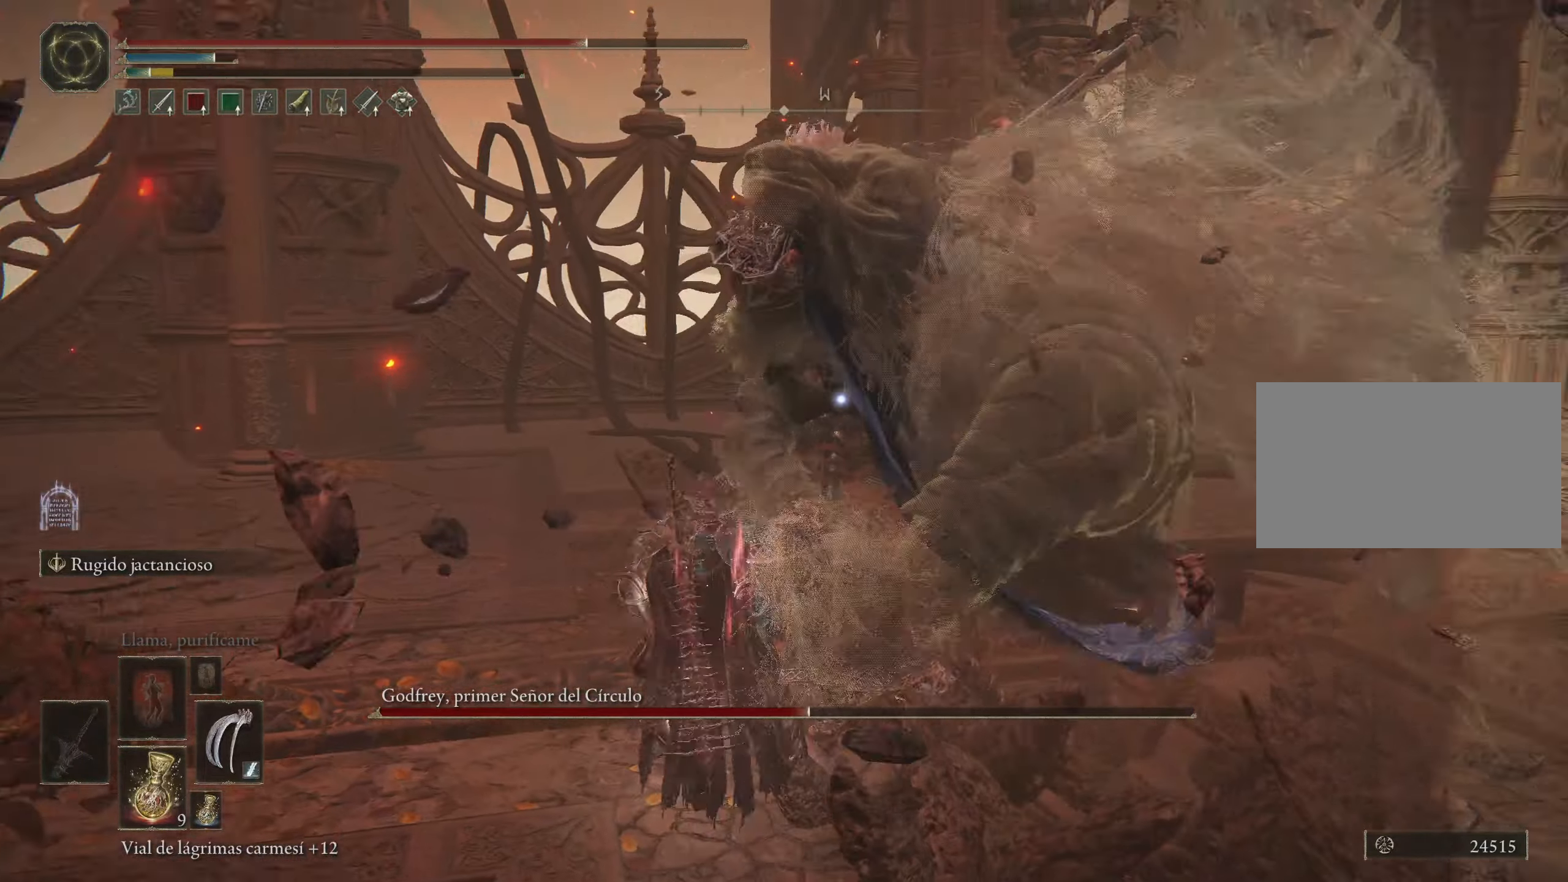
{"keys": ["w"], "mouse": [], "events": []}
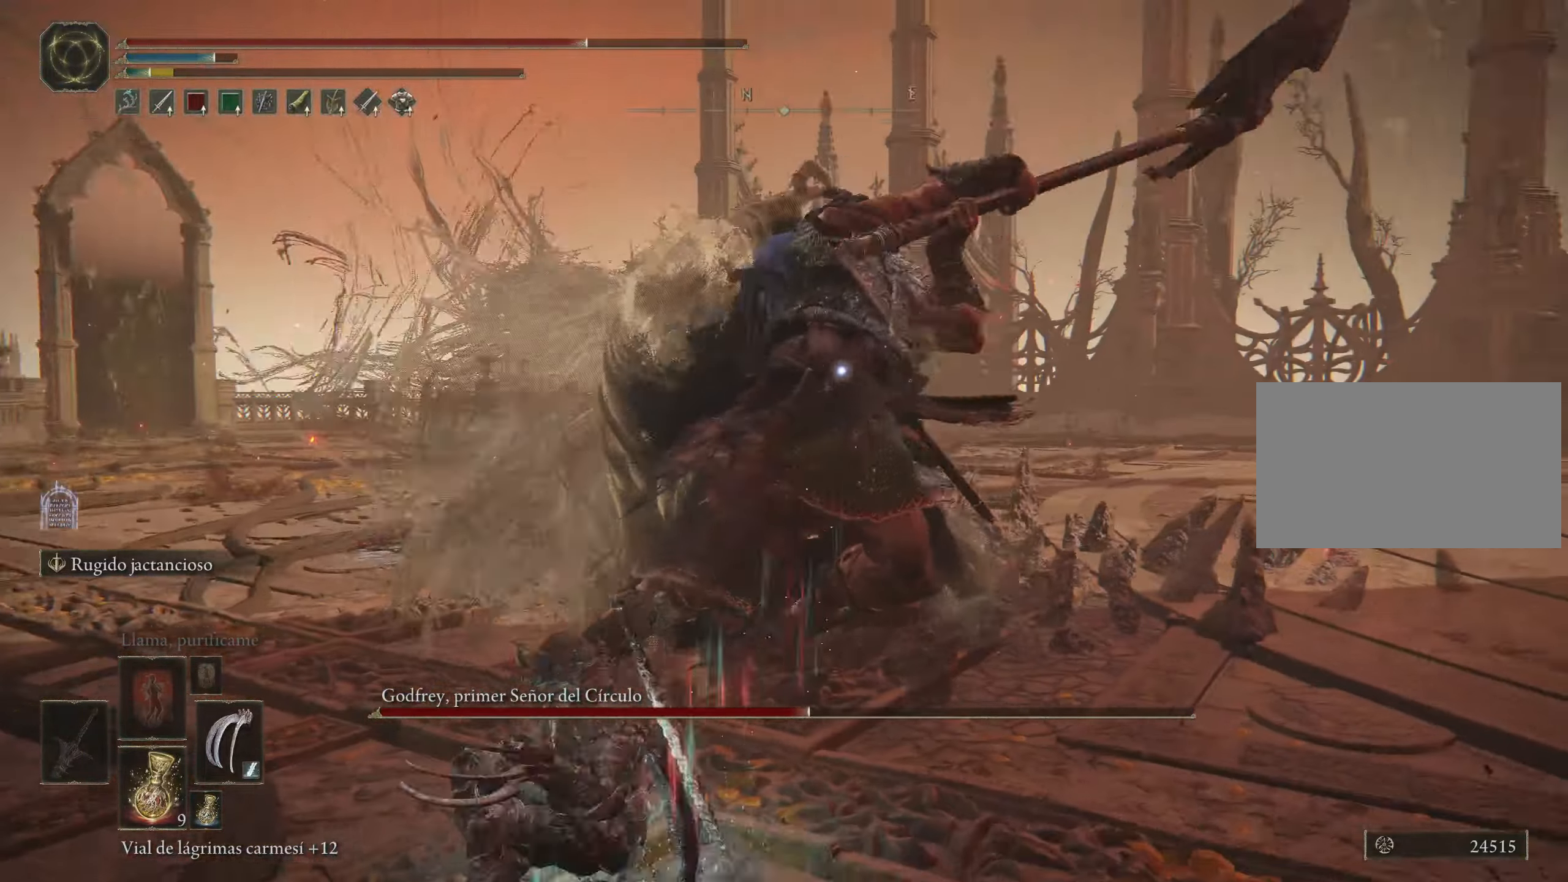
{"keys": ["w"], "mouse": [], "events": [[150, "space", "down"], [250, "space", "up"]]}